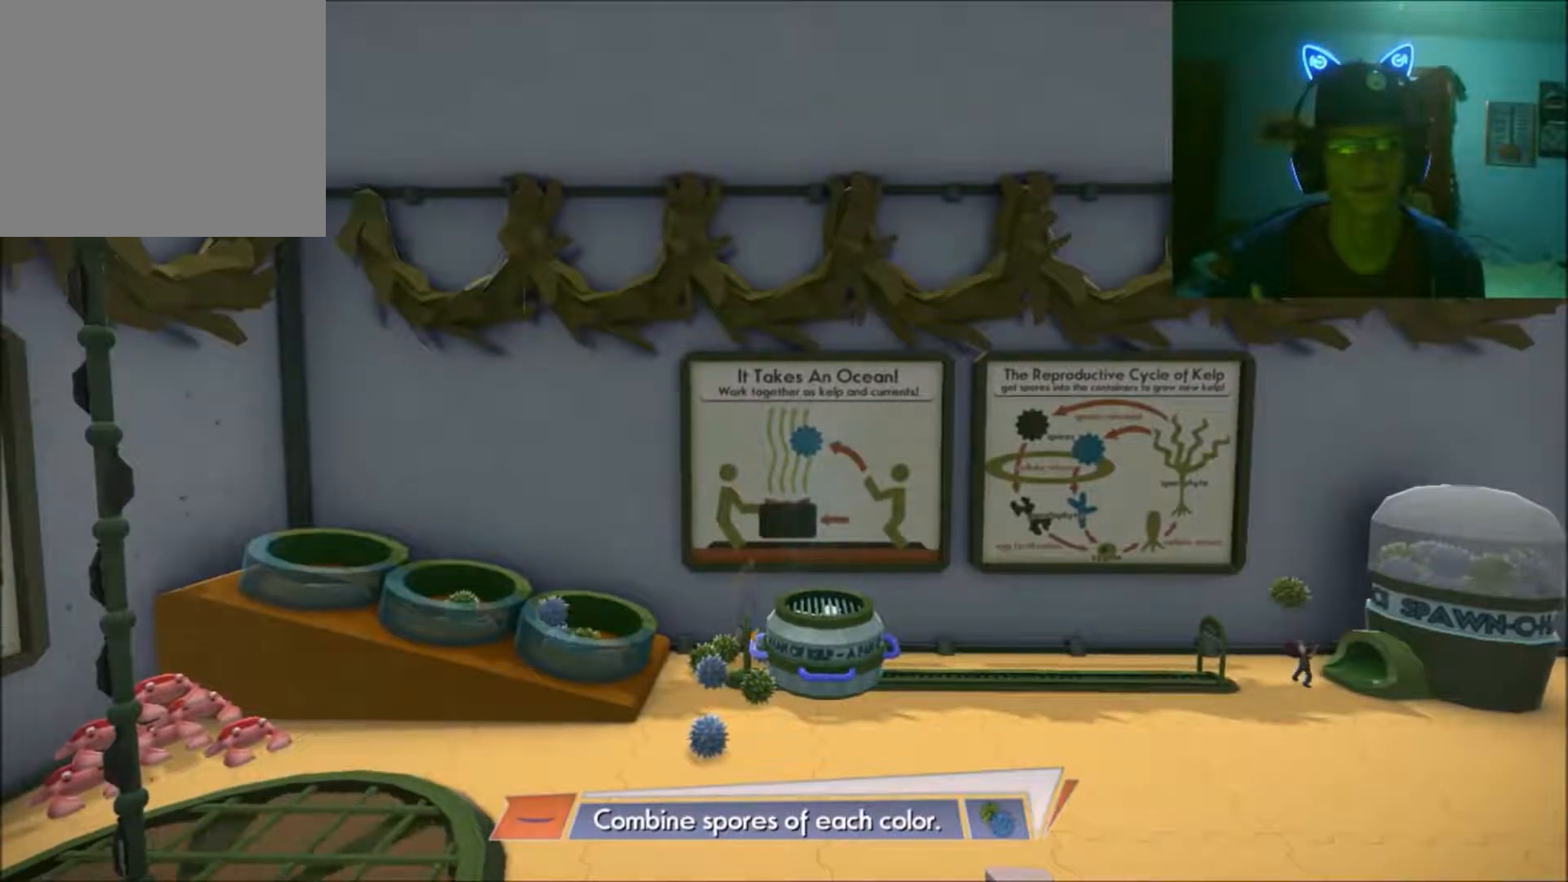
Gameplay with a controller (Xbox layout); each line is a JSON object with the inputs held at the frame after it. "events" lists button and stick changes between this image and that frame as [ms after this image, input, new state], when the widget could be followed in between. Not read: L2 L3 R2 R3.
{"buttons": [], "left_stick": "center", "right_stick": "center", "events": [[200, "right_stick", "center"]]}
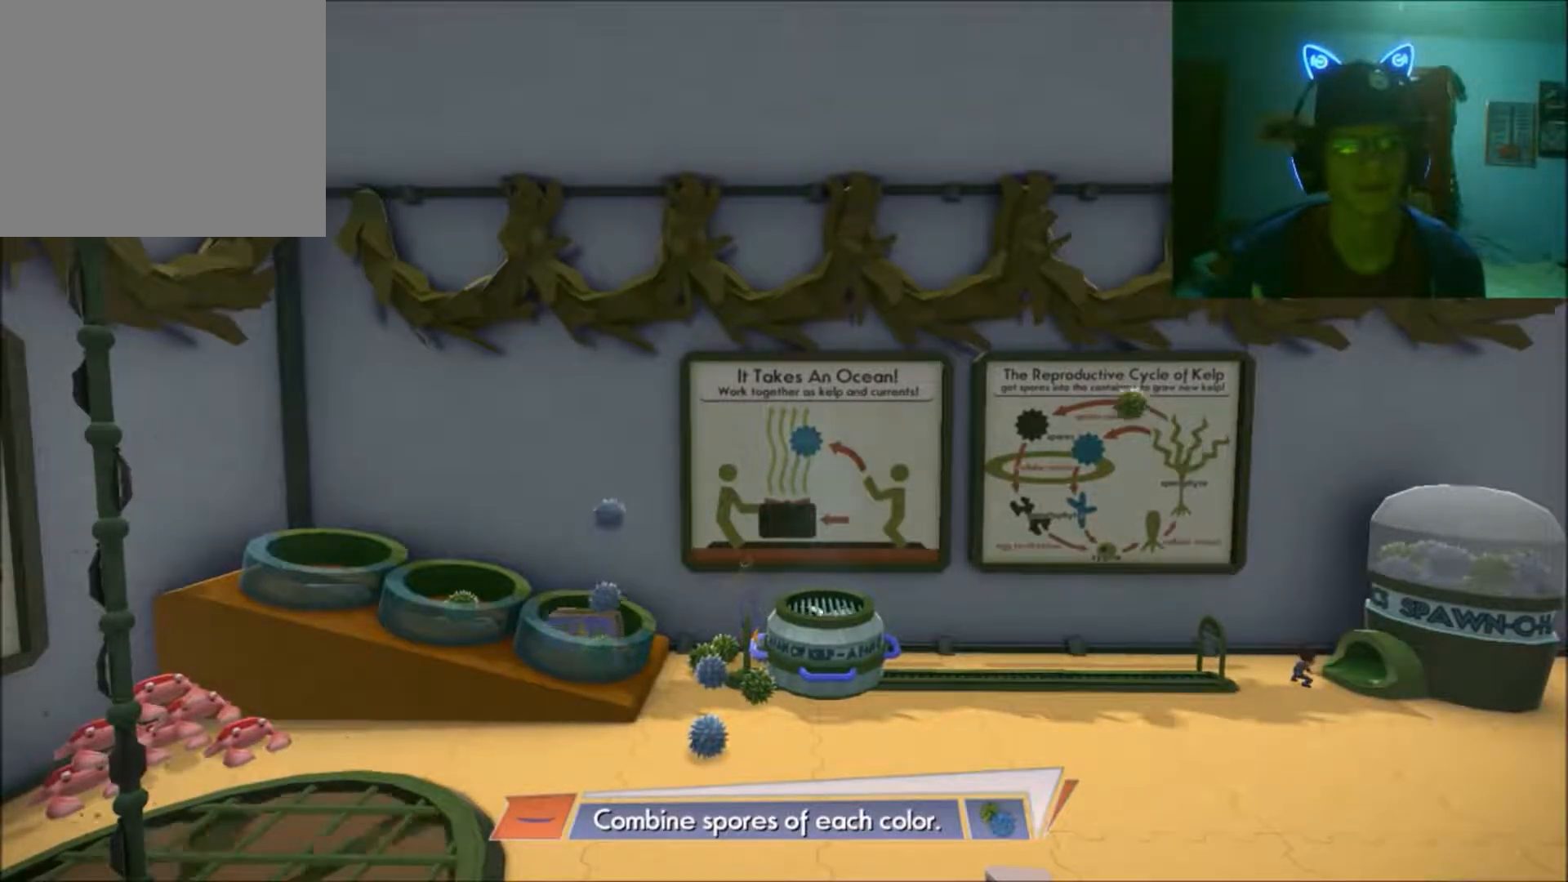
{"buttons": [], "left_stick": "center", "right_stick": "center", "events": [[50, "A", "down"], [200, "A", "up"]]}
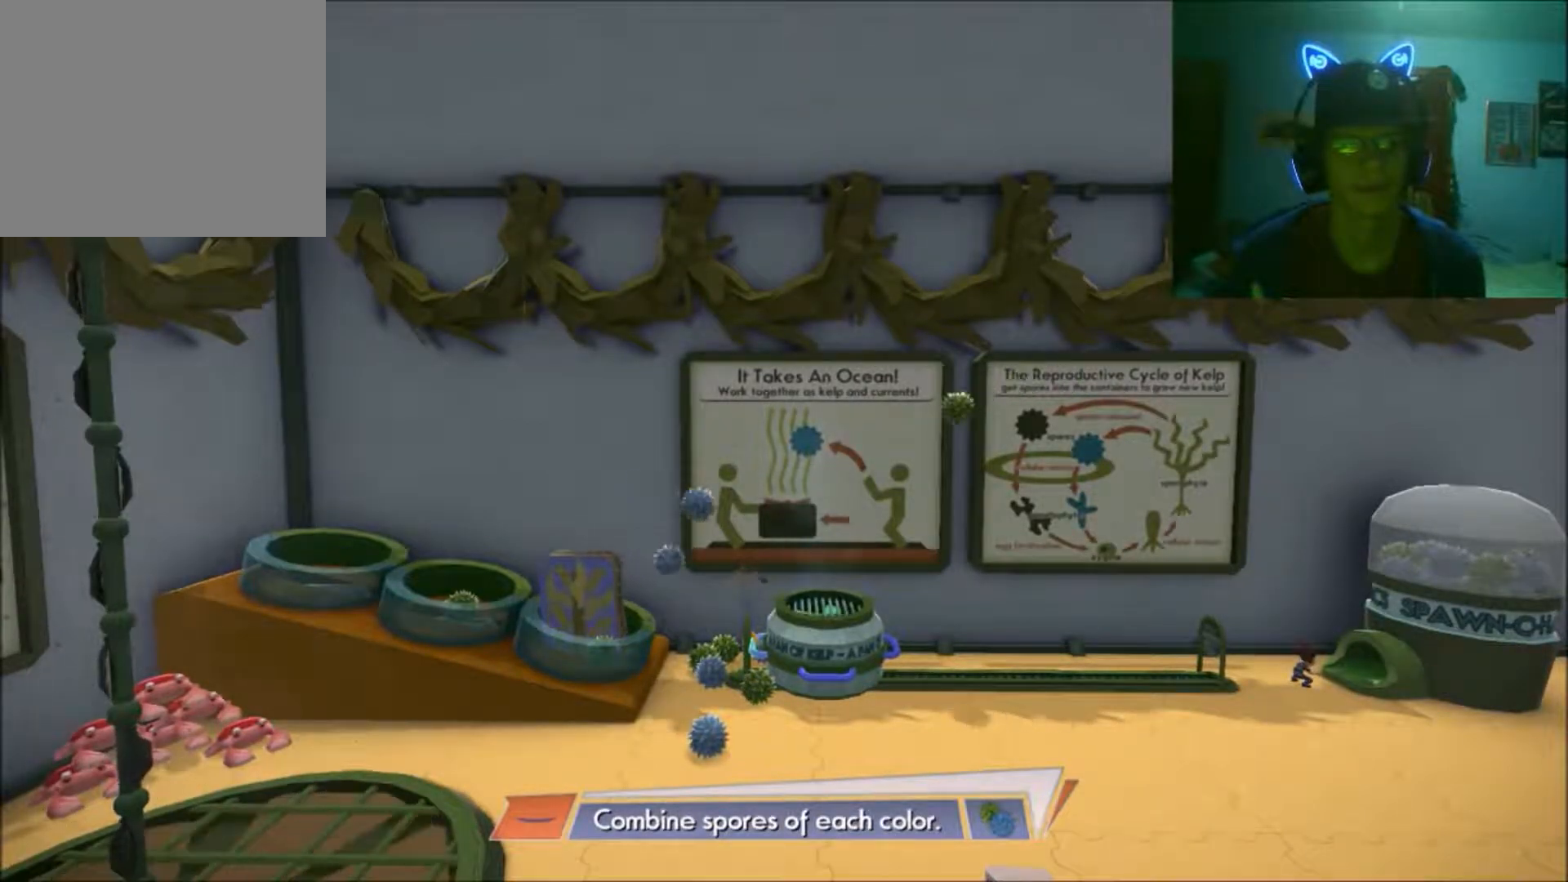
{"buttons": [], "left_stick": "left", "right_stick": "center", "events": [[350, "left_stick", "left"]]}
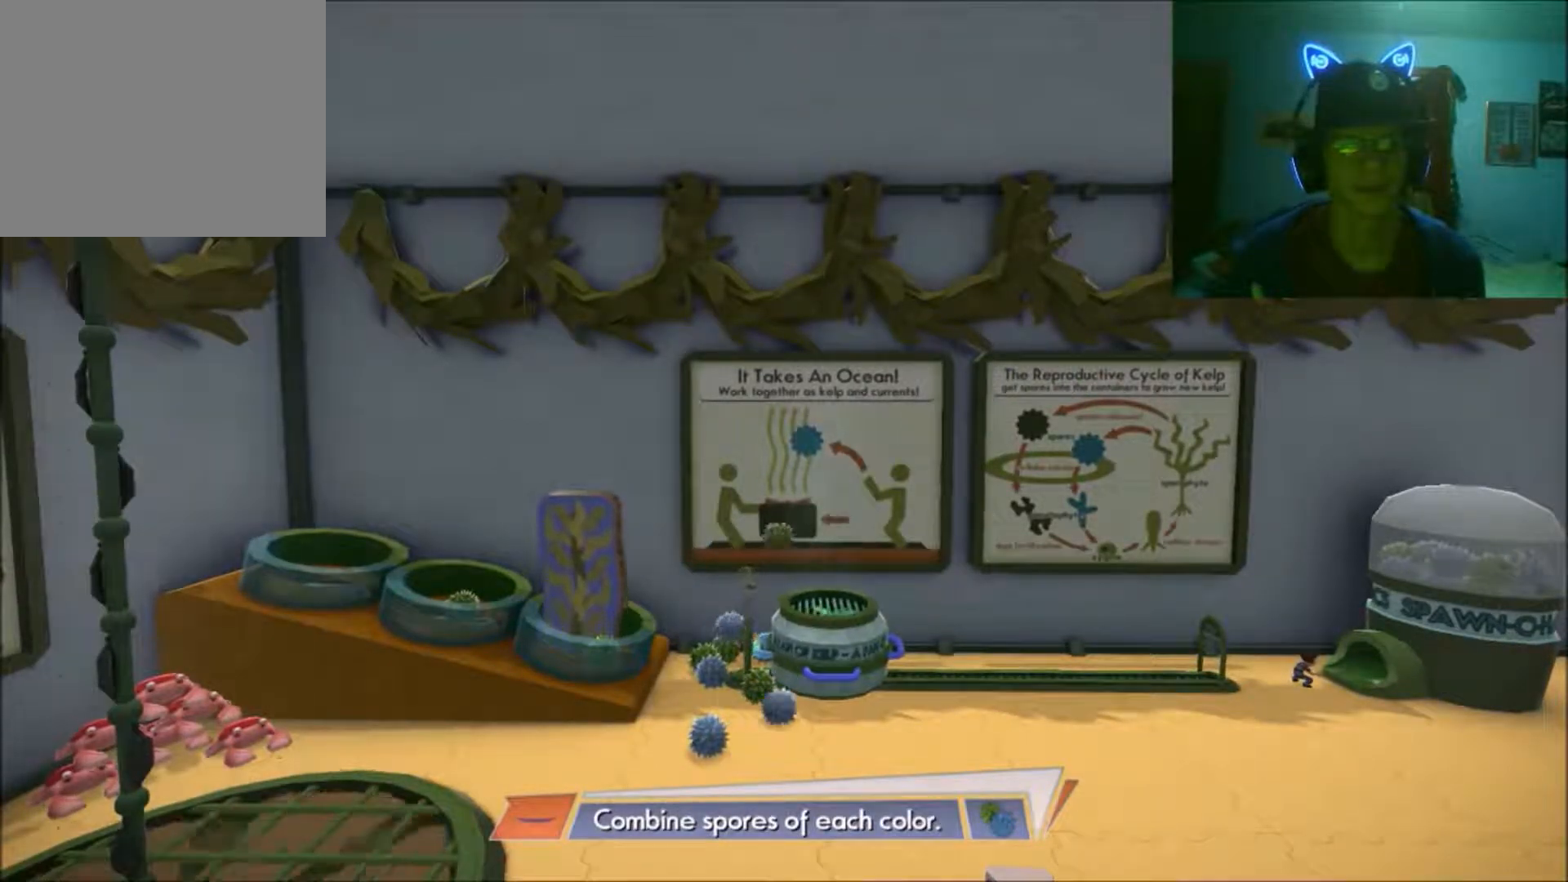
{"buttons": ["A"], "left_stick": "left", "right_stick": "center", "events": [[417, "A", "down"]]}
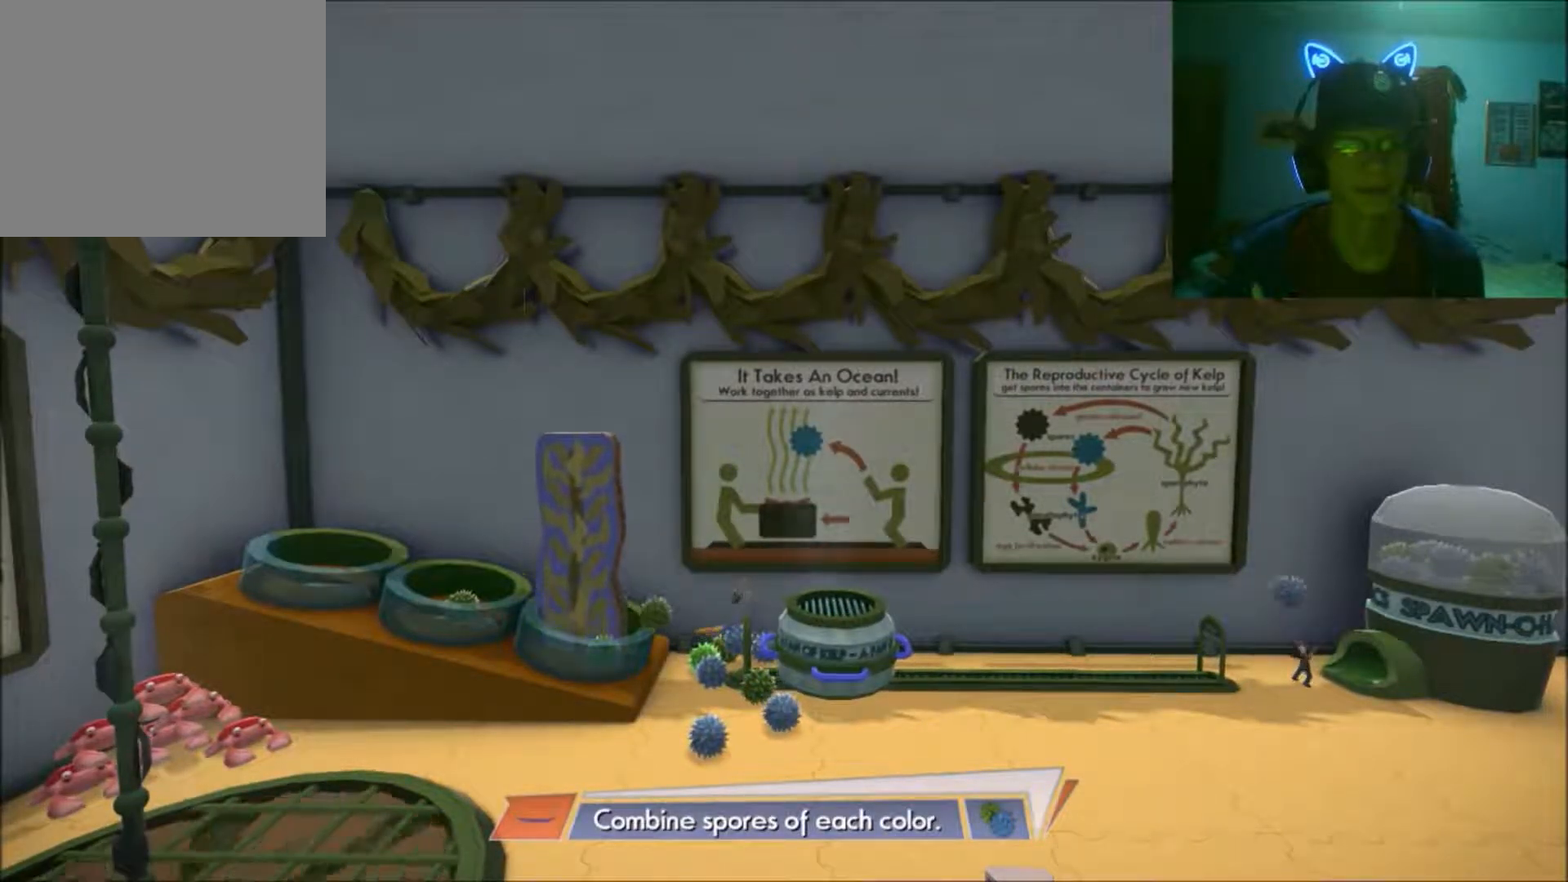
{"buttons": [], "left_stick": "left", "right_stick": "center", "events": [[117, "A", "up"]]}
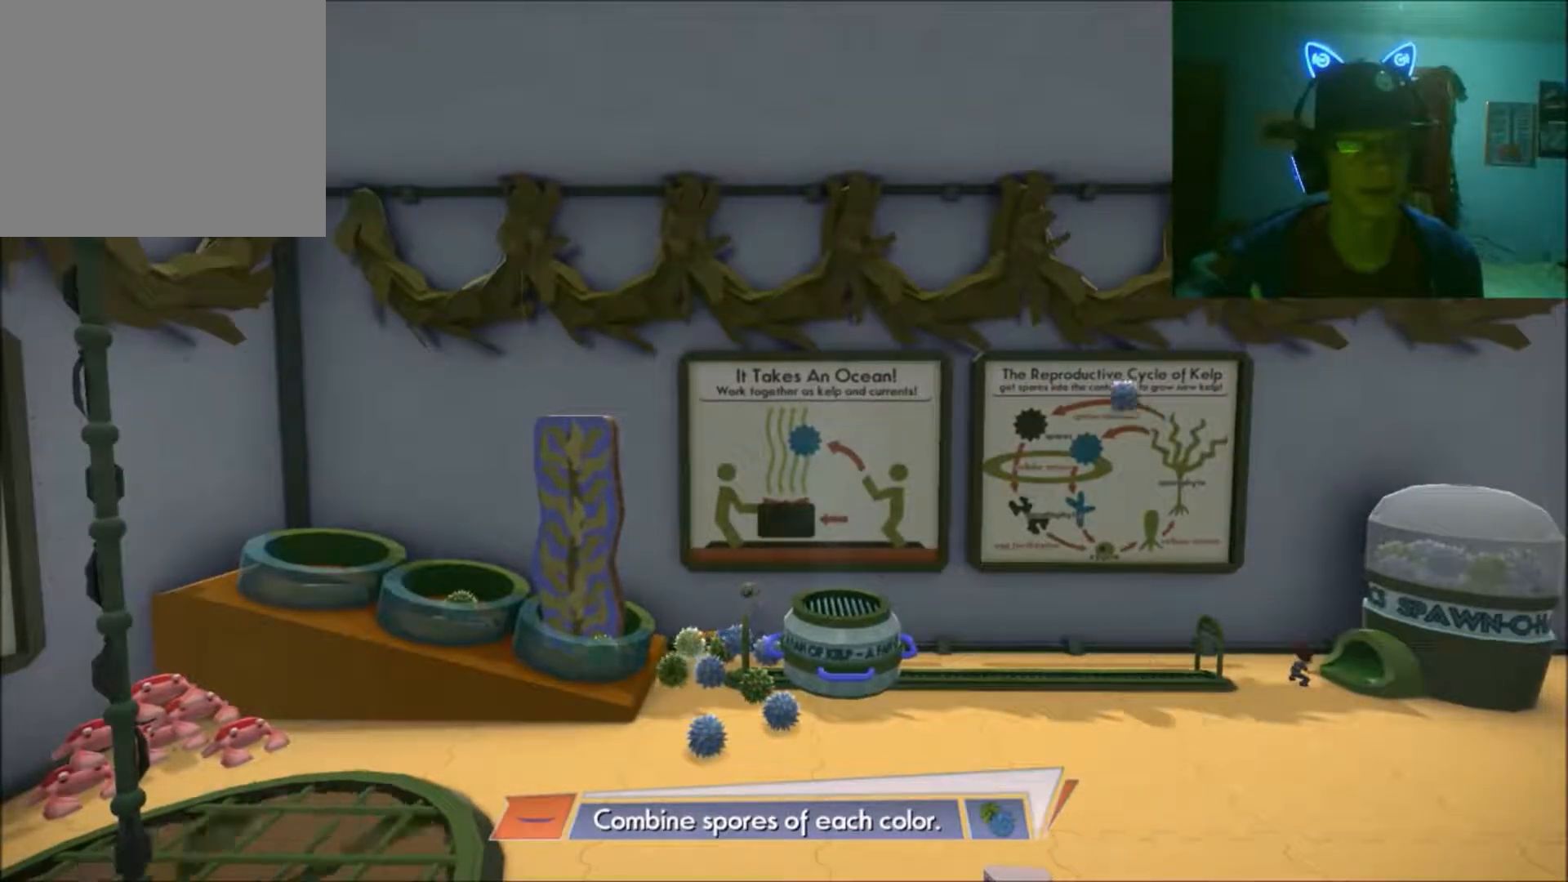
{"buttons": [], "left_stick": "left", "right_stick": "center", "events": []}
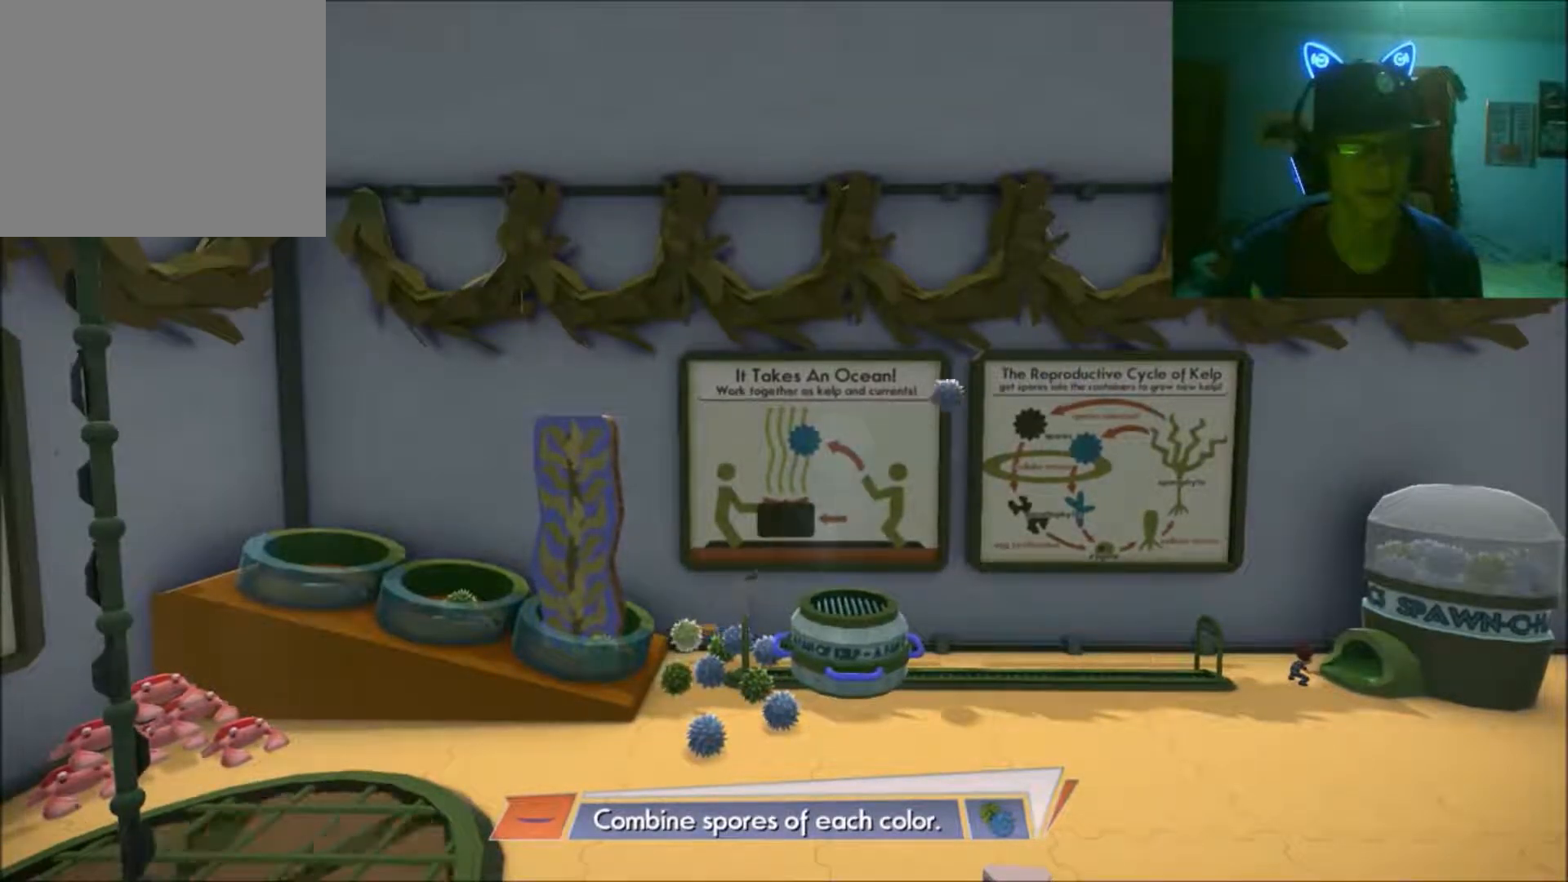
{"buttons": ["A"], "left_stick": "left", "right_stick": "center", "events": [[400, "A", "down"]]}
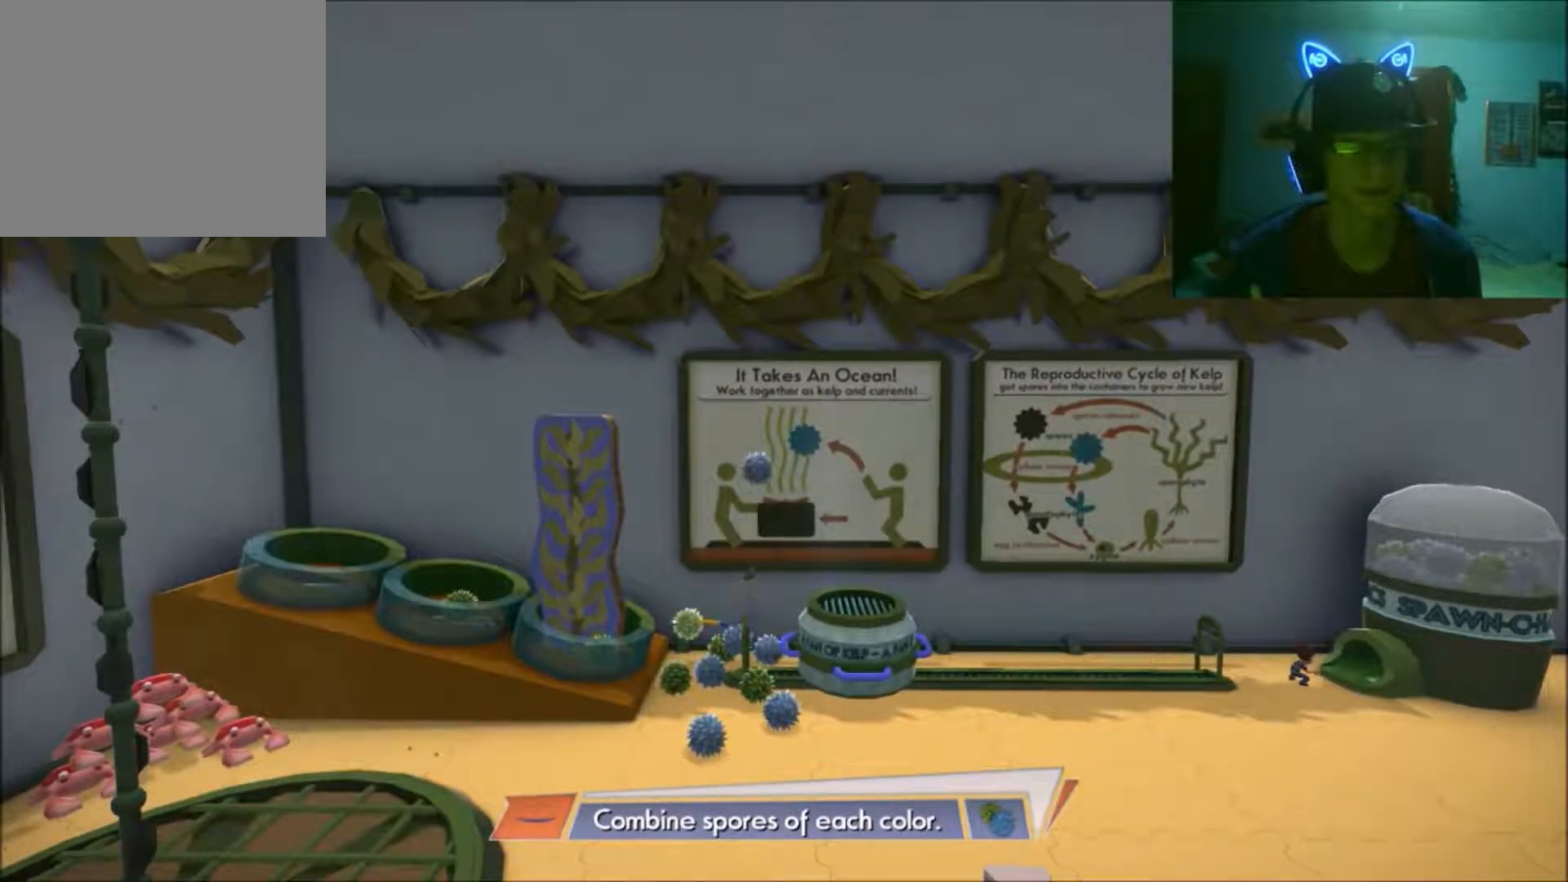
{"buttons": ["A"], "left_stick": "up-left", "right_stick": "center", "events": [[117, "A", "up"], [317, "left_stick", "up-left"], [467, "A", "down"]]}
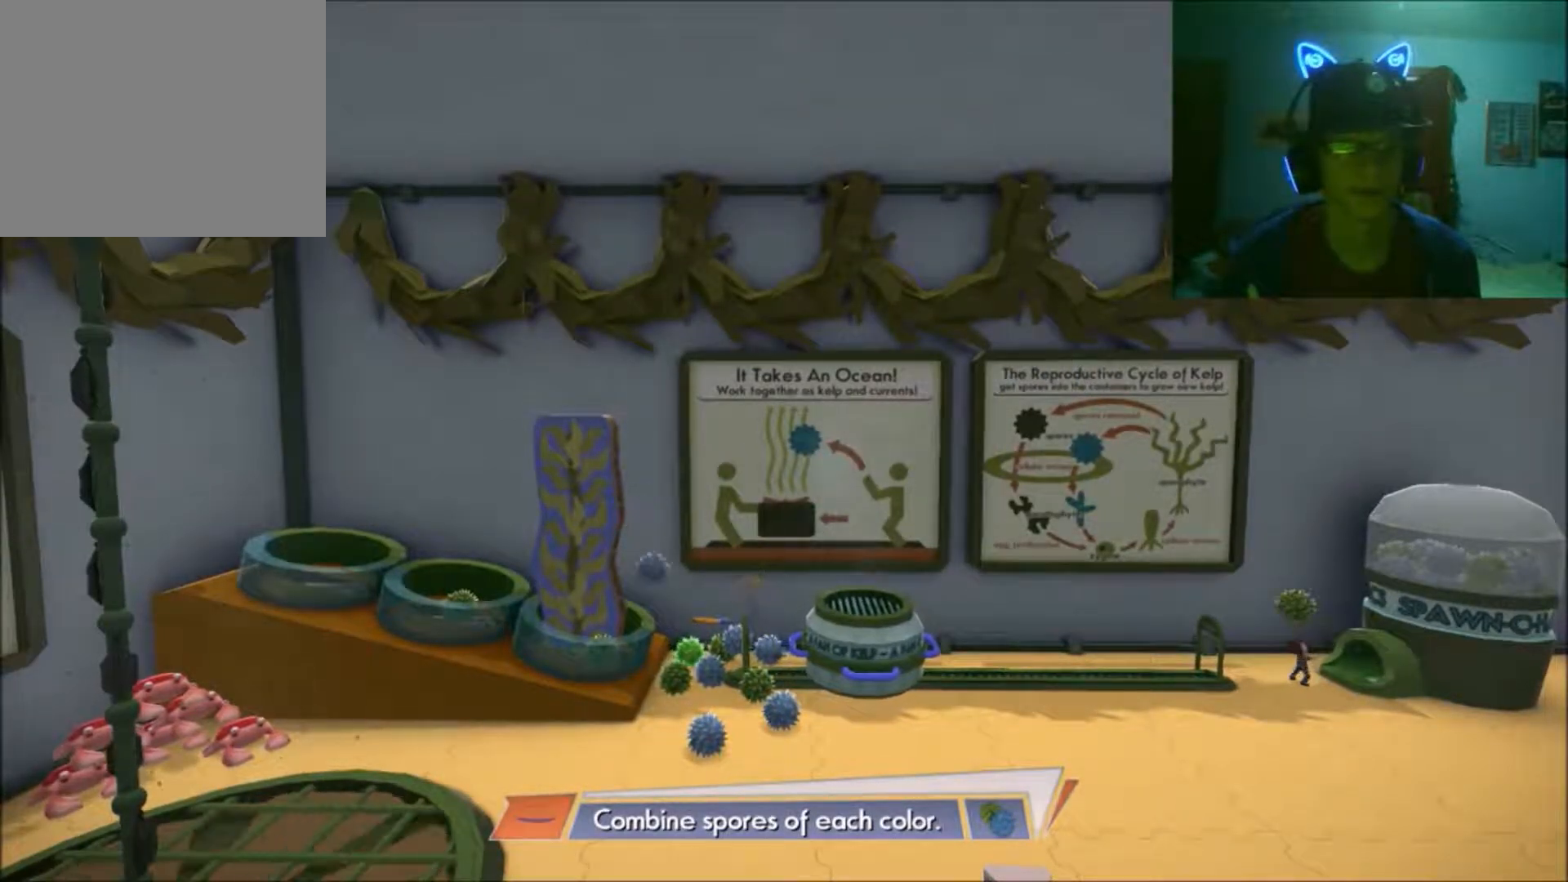
{"buttons": [], "left_stick": "down", "right_stick": "center", "events": [[50, "left_stick", "left"], [117, "A", "up"], [200, "left_stick", "down-left"], [367, "left_stick", "down"]]}
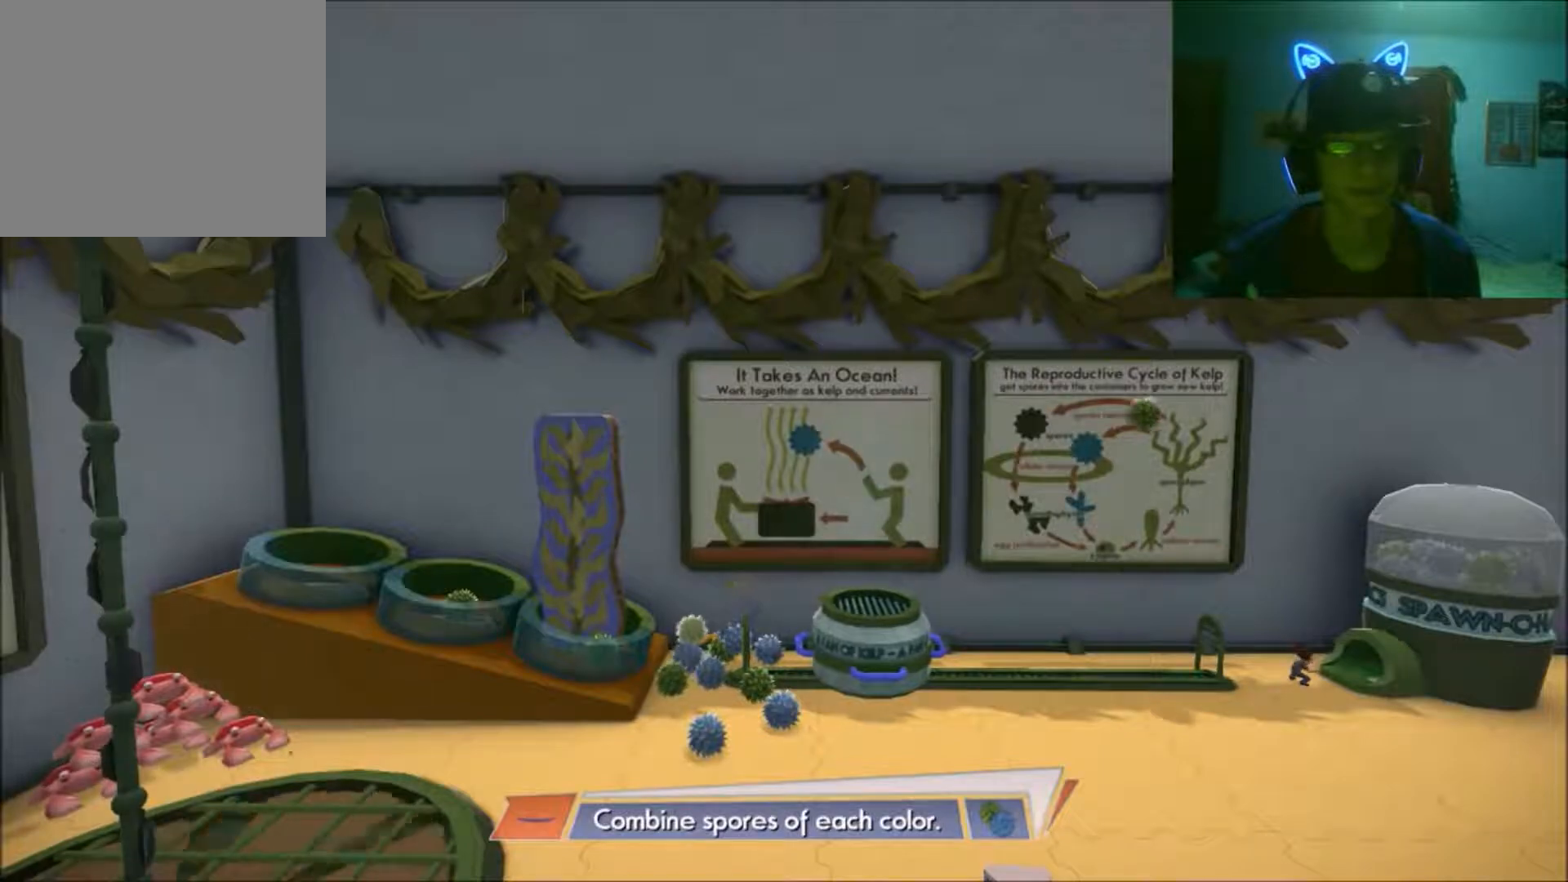
{"buttons": [], "left_stick": "left", "right_stick": "center", "events": [[350, "left_stick", "left"]]}
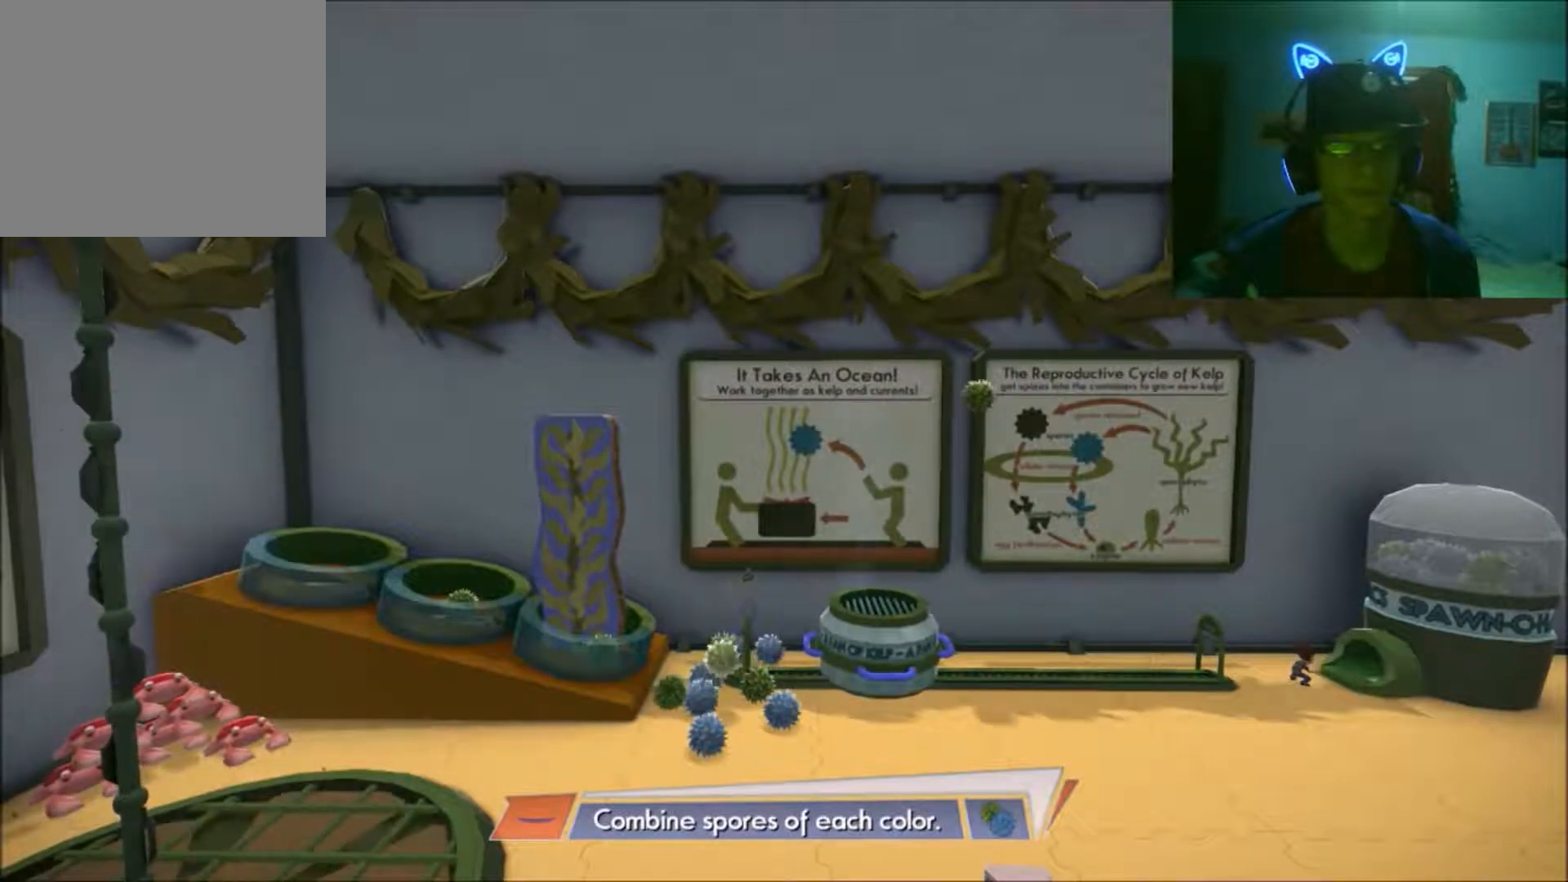
{"buttons": [], "left_stick": "left", "right_stick": "center", "events": [[50, "left_stick", "up-left"], [417, "left_stick", "left"]]}
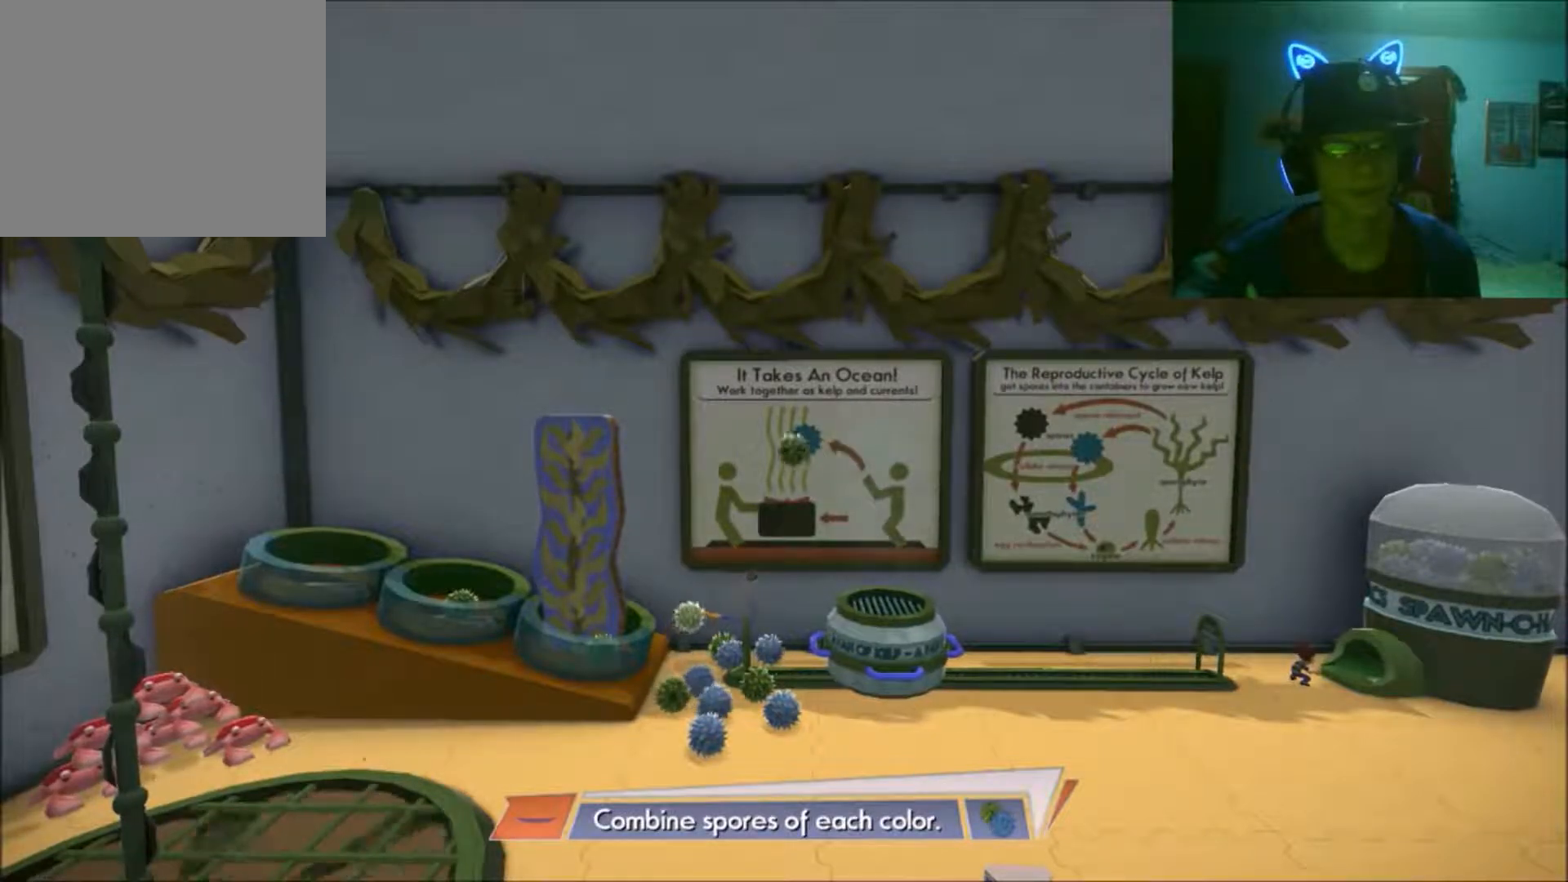
{"buttons": [], "left_stick": "down-left", "right_stick": "up-left", "events": [[100, "left_stick", "up-left"], [367, "right_stick", "up-left"], [450, "left_stick", "down-left"]]}
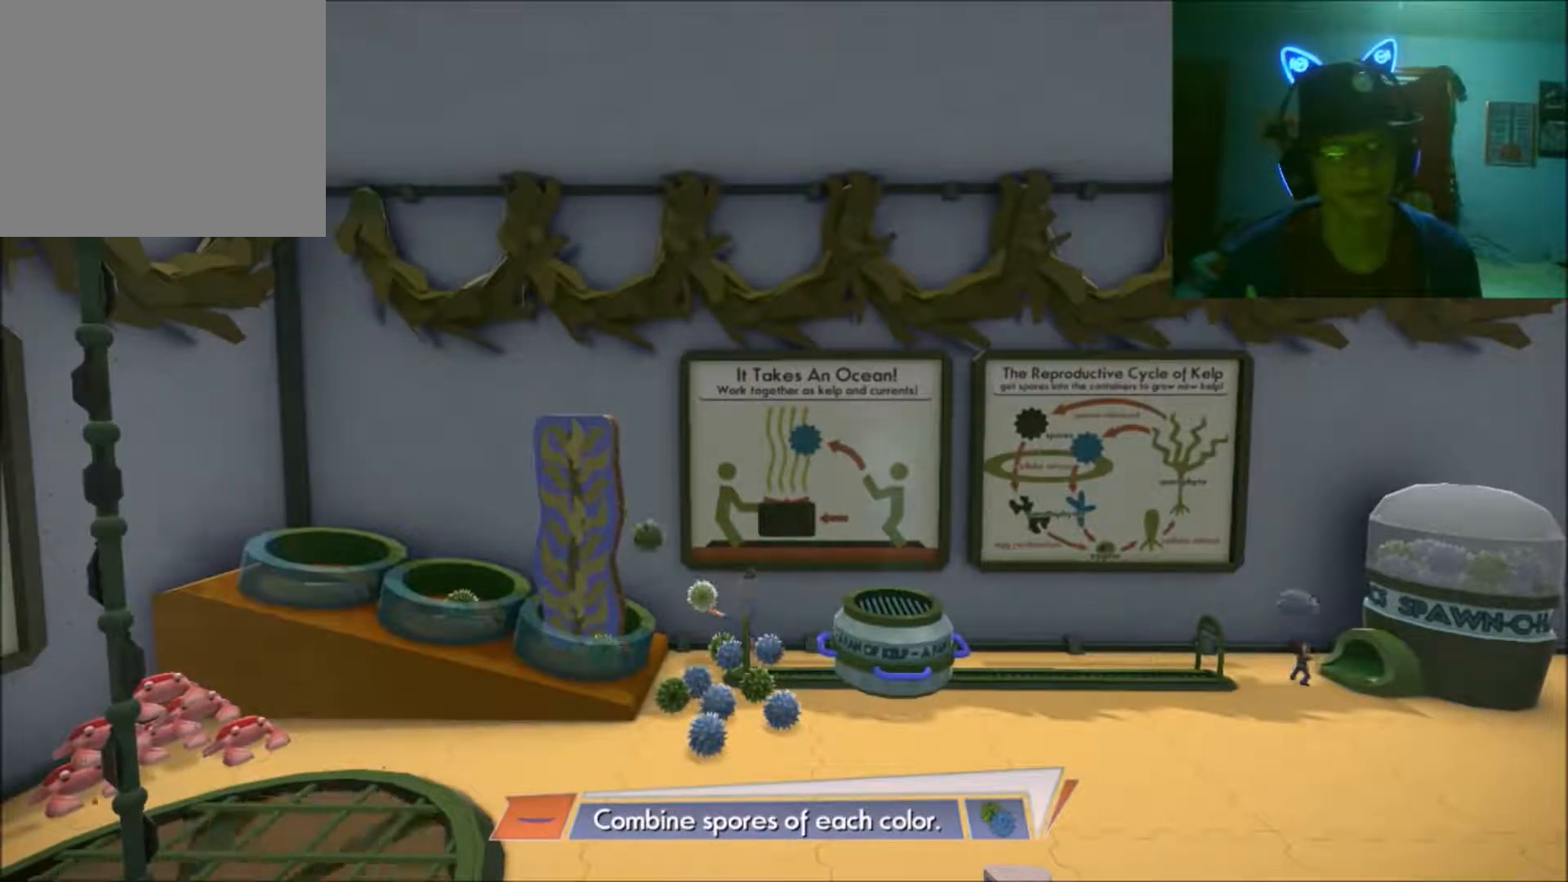
{"buttons": [], "left_stick": "down", "right_stick": "center", "events": [[117, "right_stick", "center"], [150, "left_stick", "down"]]}
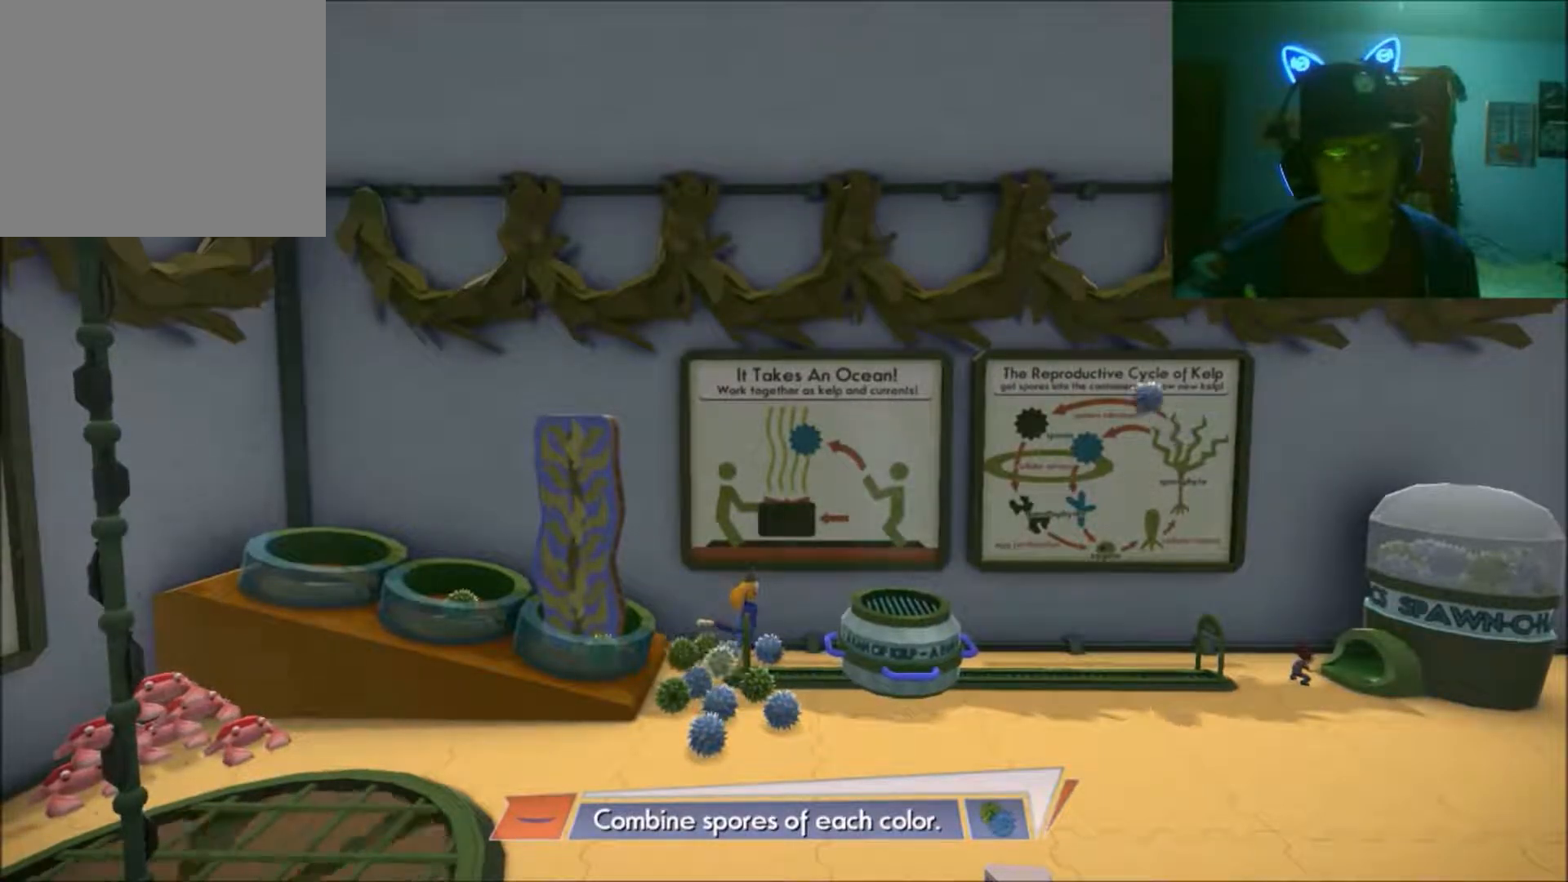
{"buttons": [], "left_stick": "left", "right_stick": "center", "events": [[350, "left_stick", "left"]]}
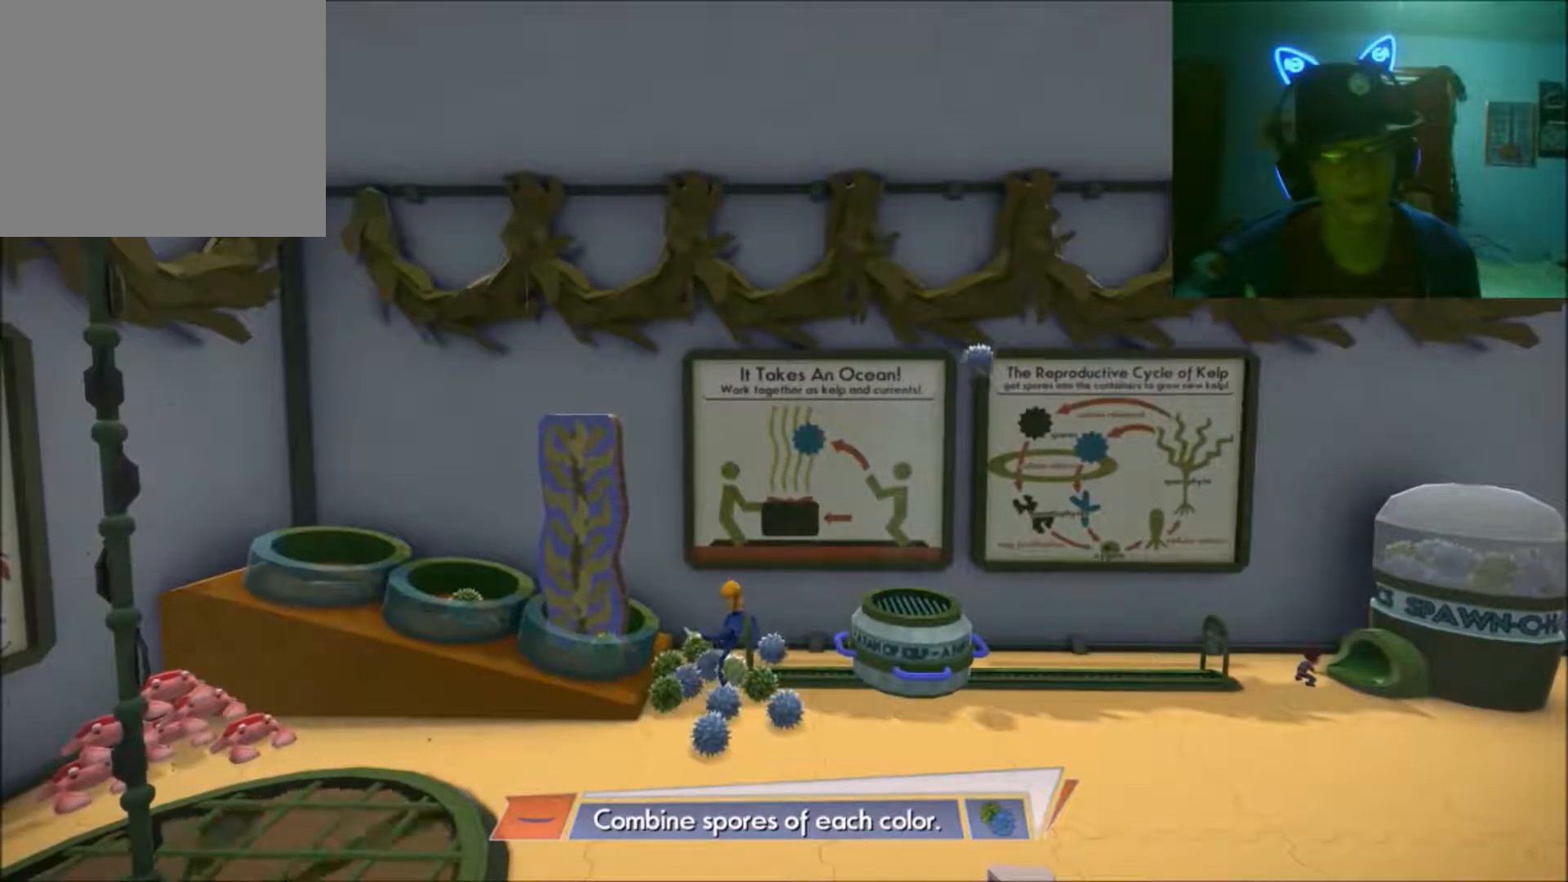
{"buttons": [], "left_stick": "left", "right_stick": "center", "events": []}
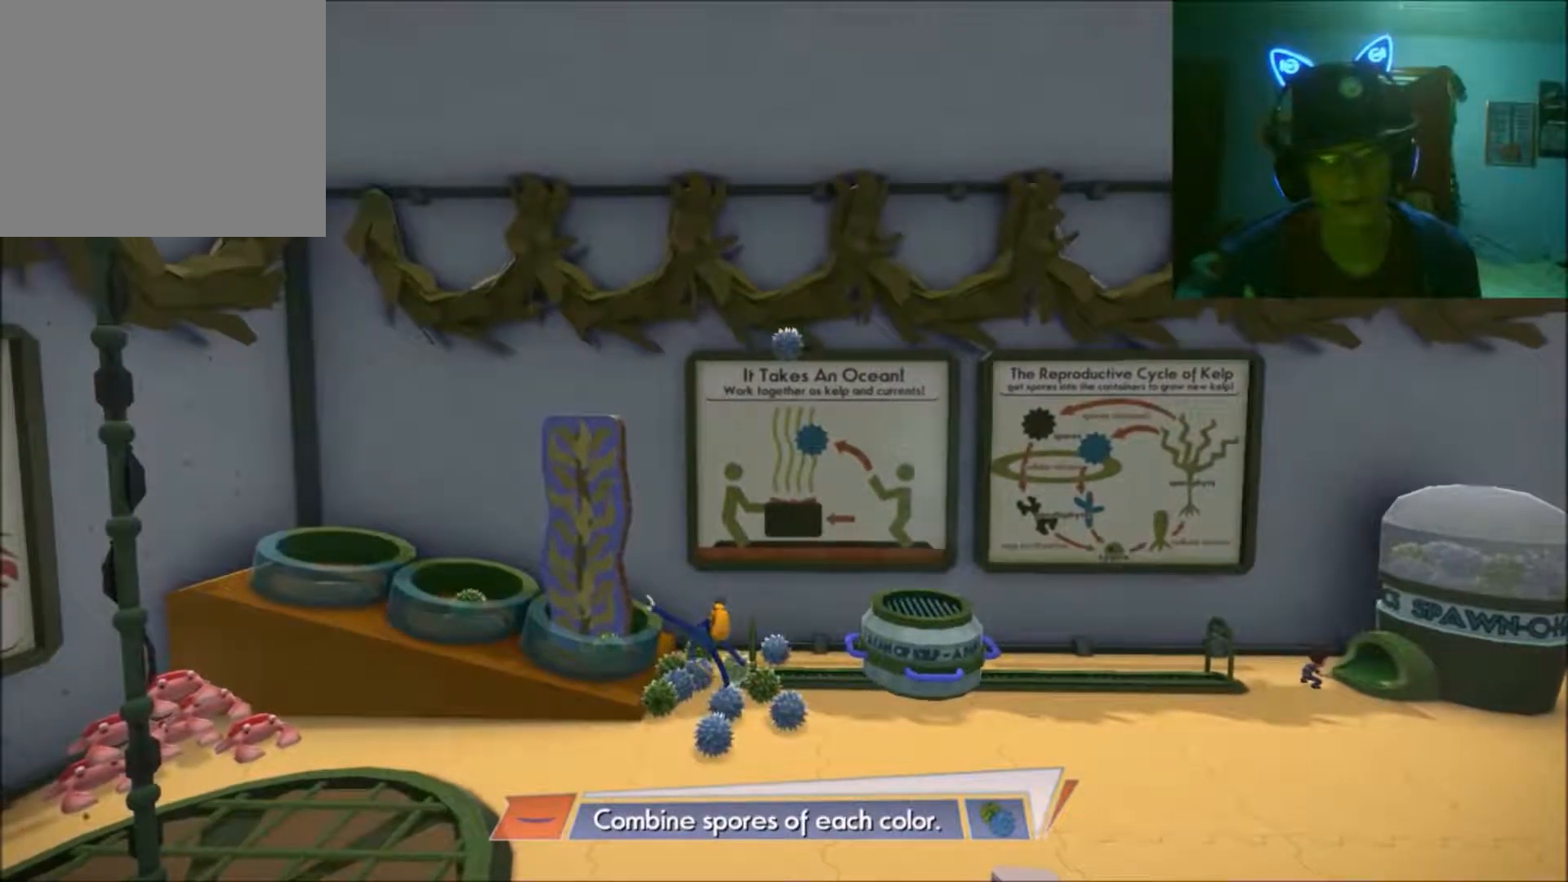
{"buttons": [], "left_stick": "down-right", "right_stick": "center", "events": [[117, "left_stick", "down-left"], [350, "left_stick", "down-right"]]}
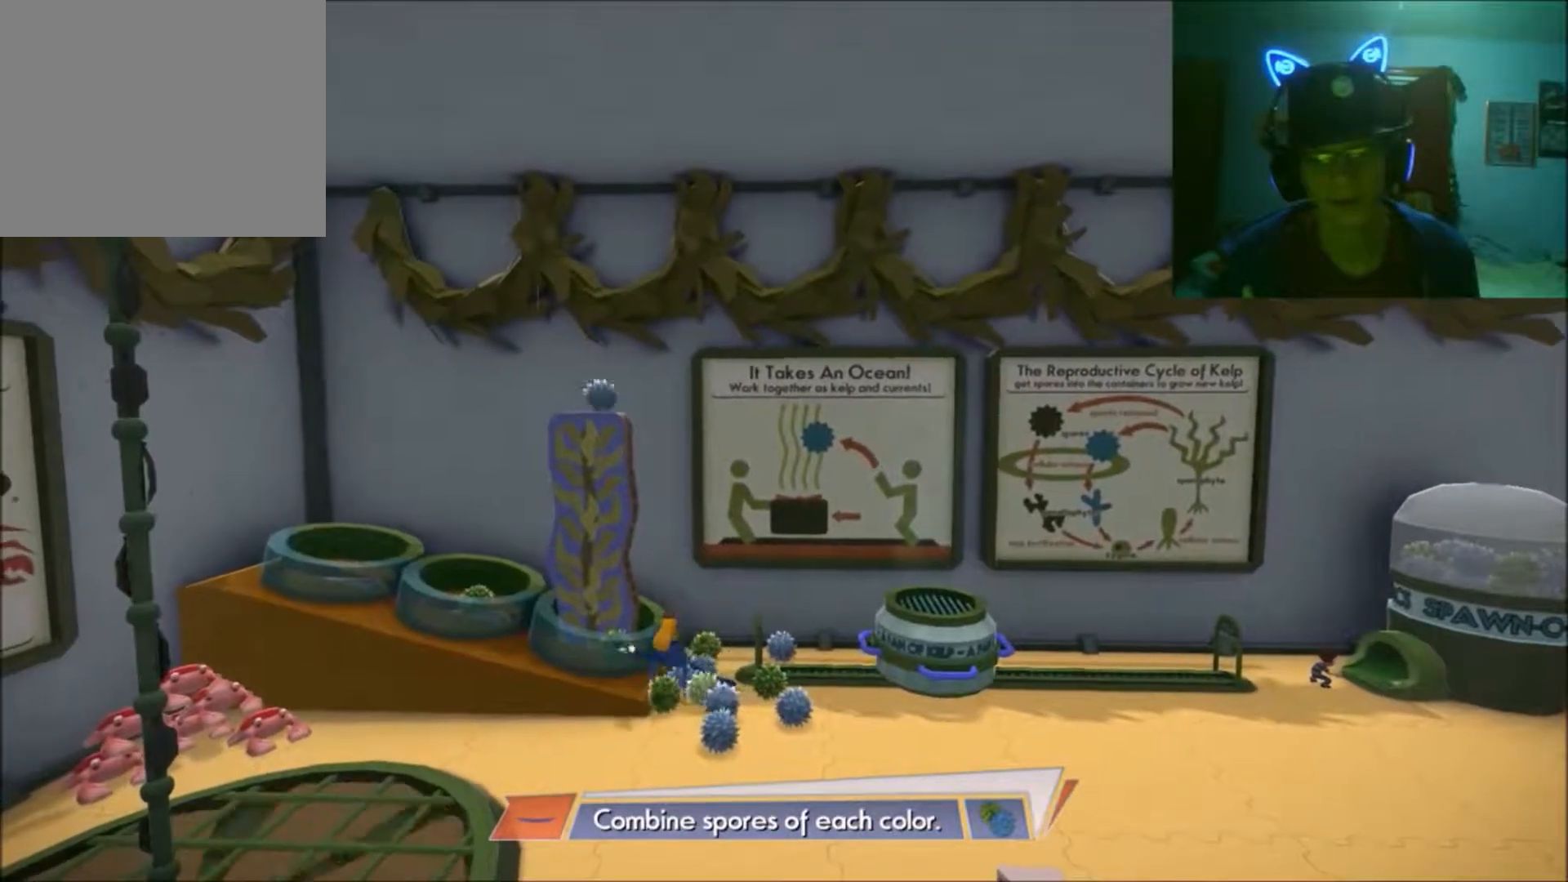
{"buttons": [], "left_stick": "down-right", "right_stick": "center", "events": [[50, "left_stick", "right"], [200, "A", "down"], [350, "A", "up"], [467, "left_stick", "down-right"]]}
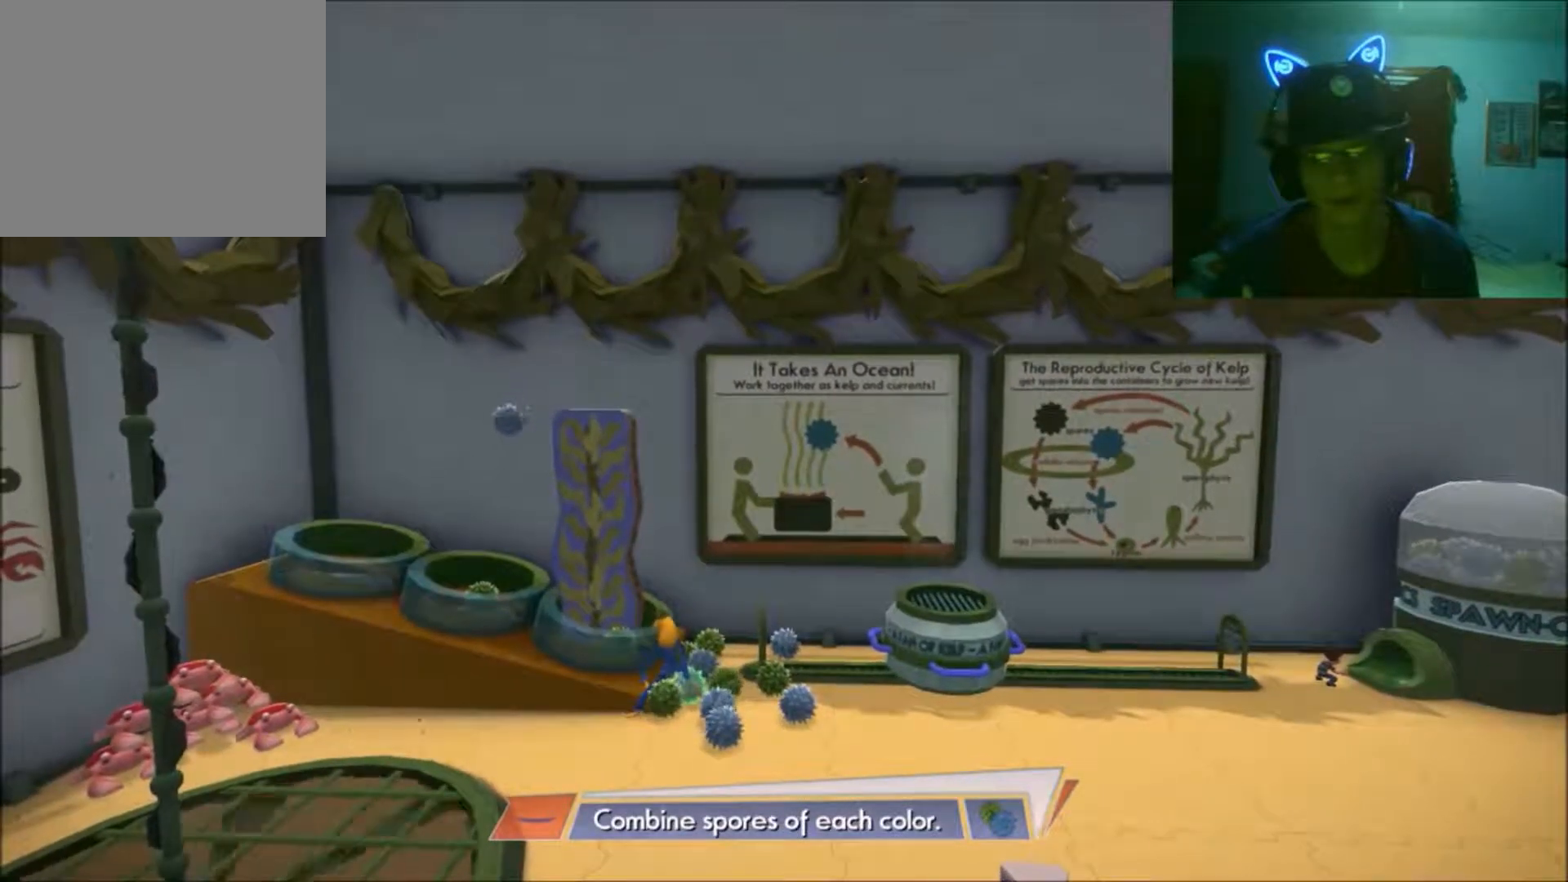
{"buttons": [], "left_stick": "down", "right_stick": "center", "events": [[150, "left_stick", "down"]]}
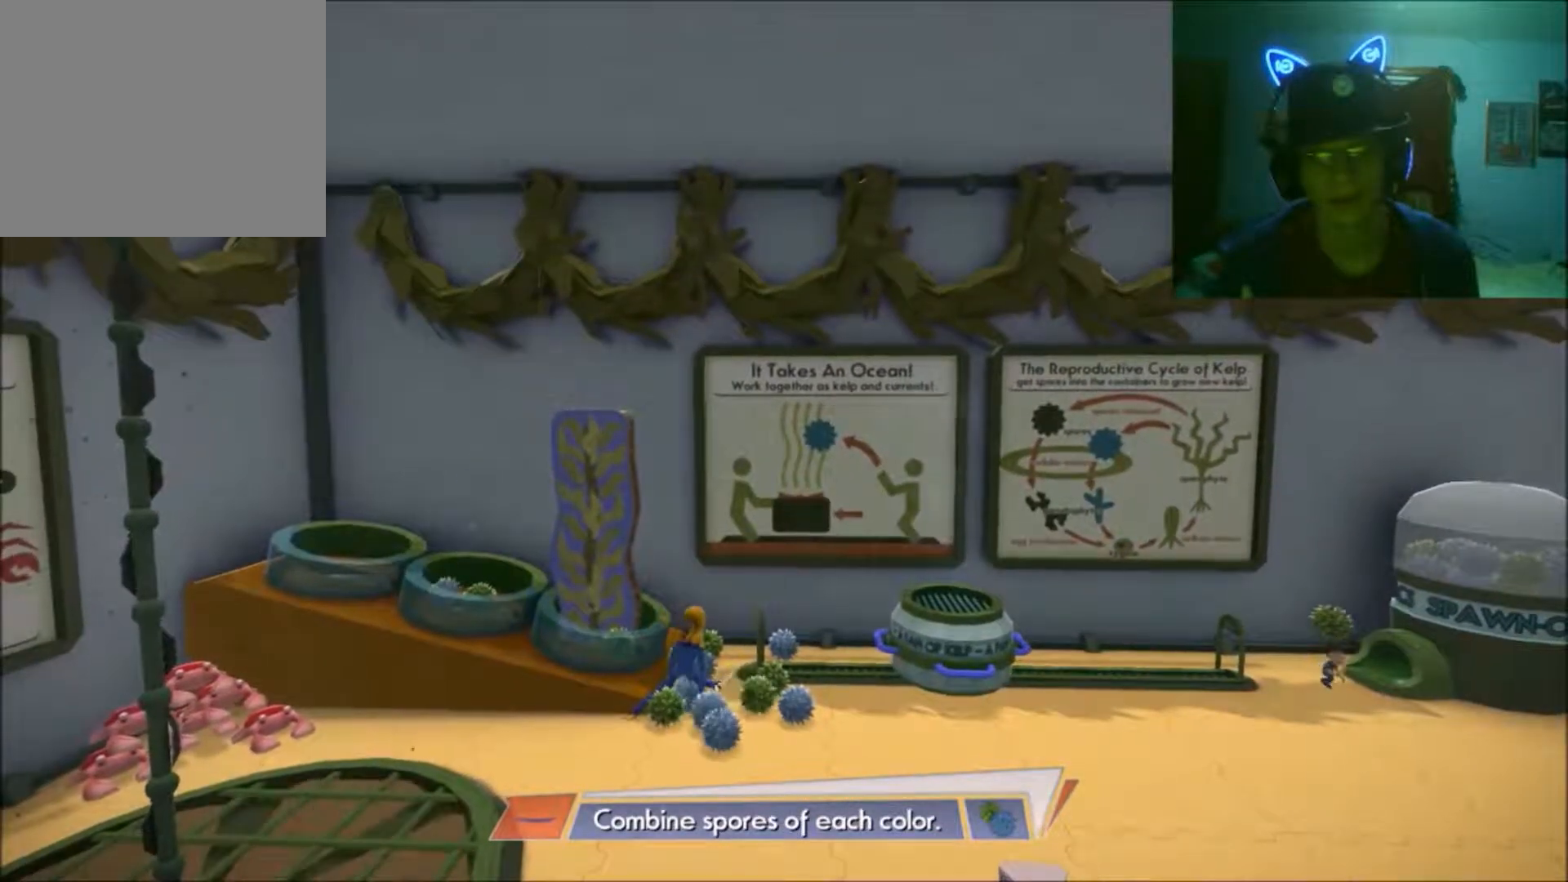
{"buttons": [], "left_stick": "right", "right_stick": "center", "events": [[17, "left_stick", "down-right"], [167, "left_stick", "right"]]}
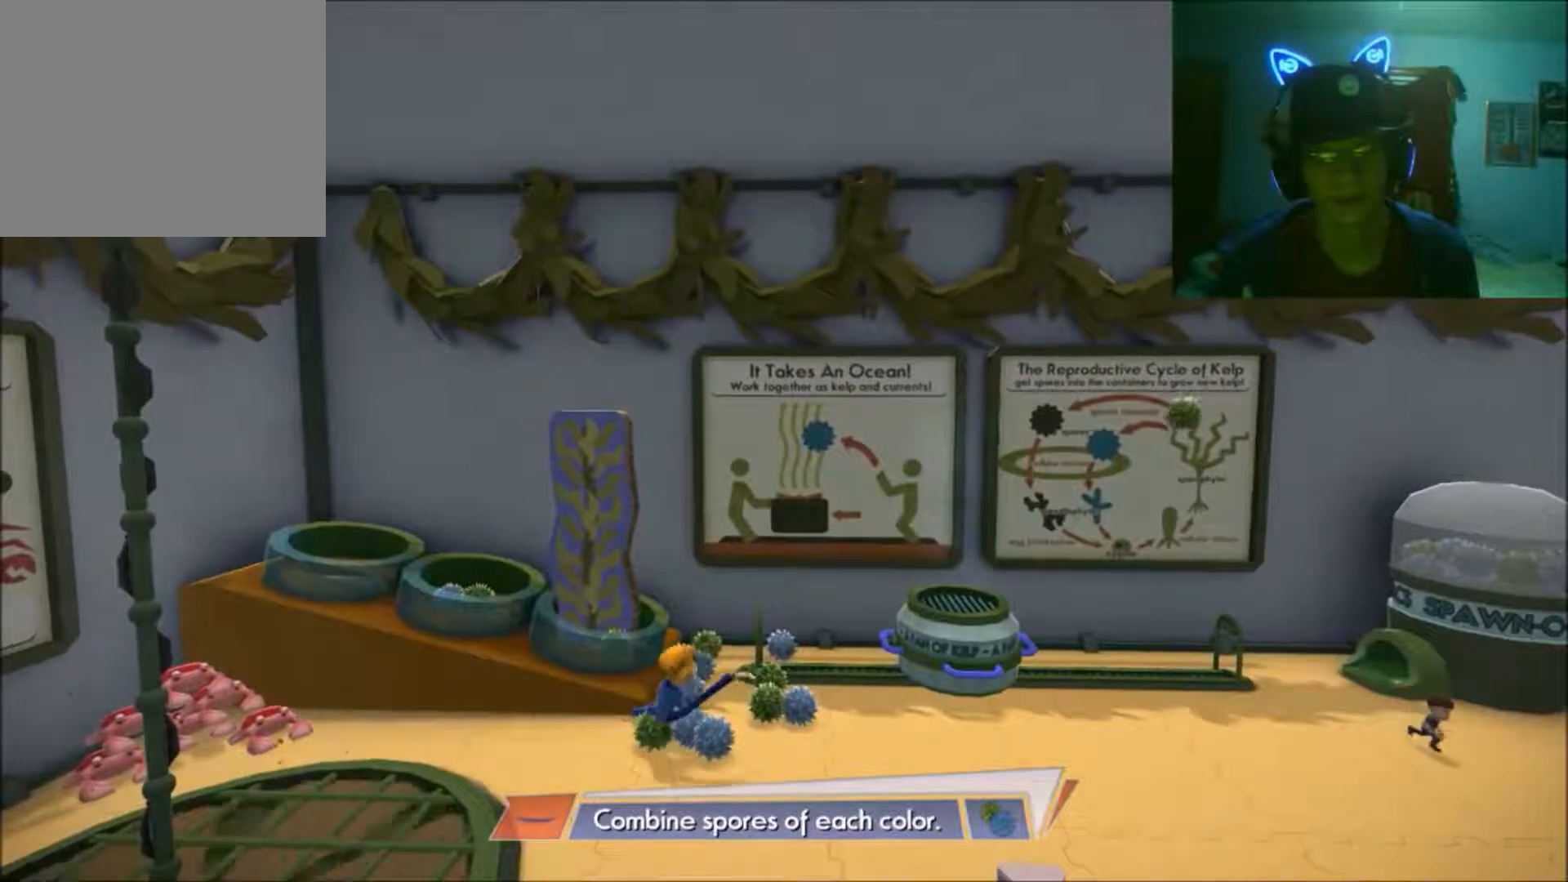
{"buttons": [], "left_stick": "up-right", "right_stick": "center", "events": [[167, "left_stick", "up-right"]]}
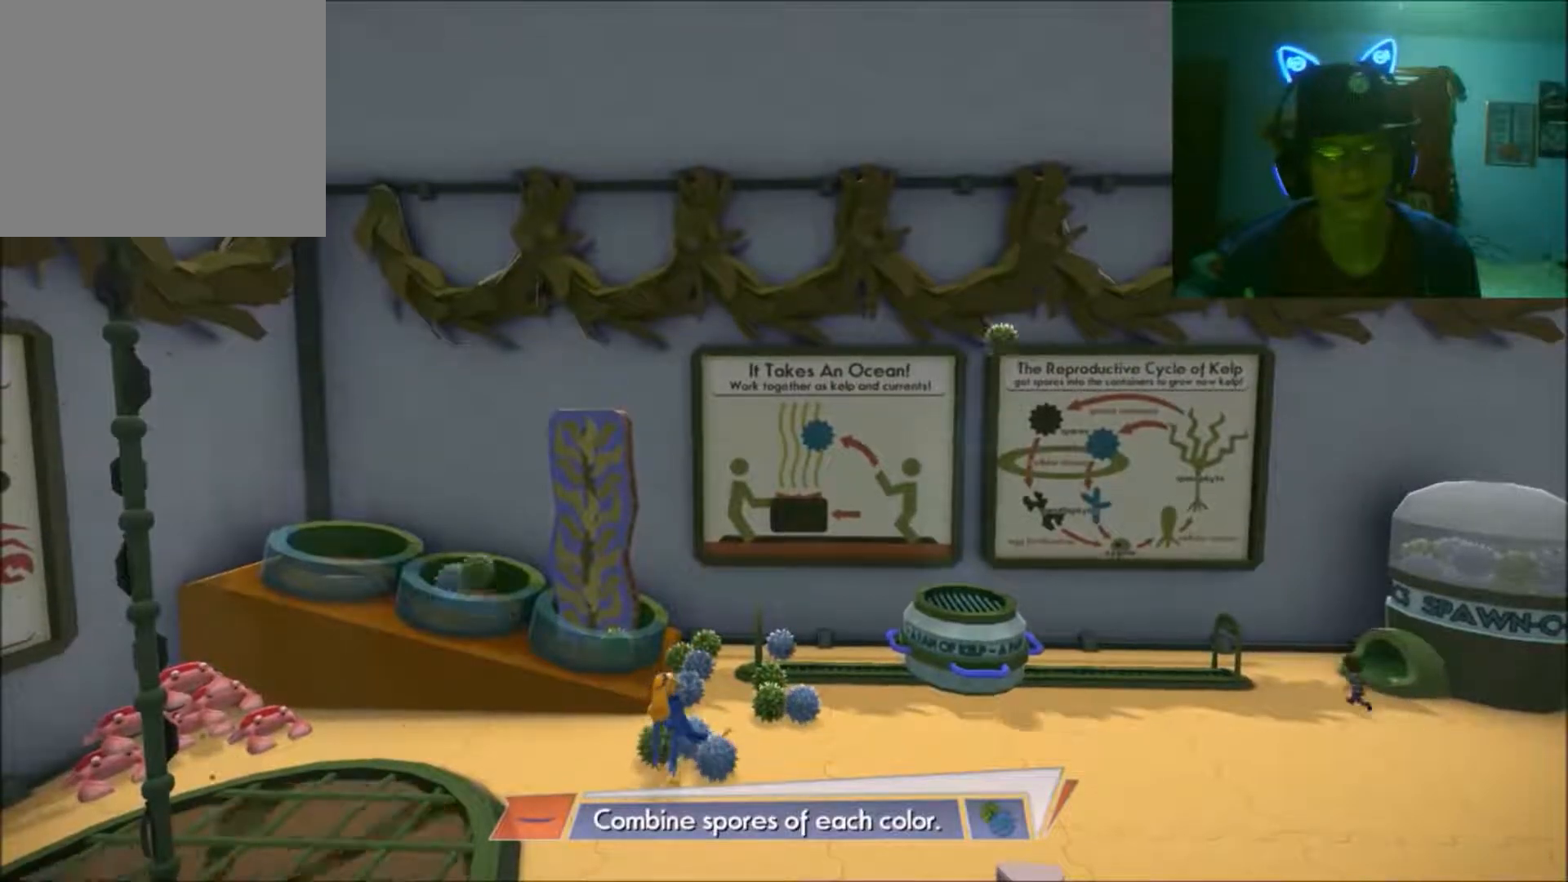
{"buttons": [], "left_stick": "right", "right_stick": "center", "events": [[317, "left_stick", "right"]]}
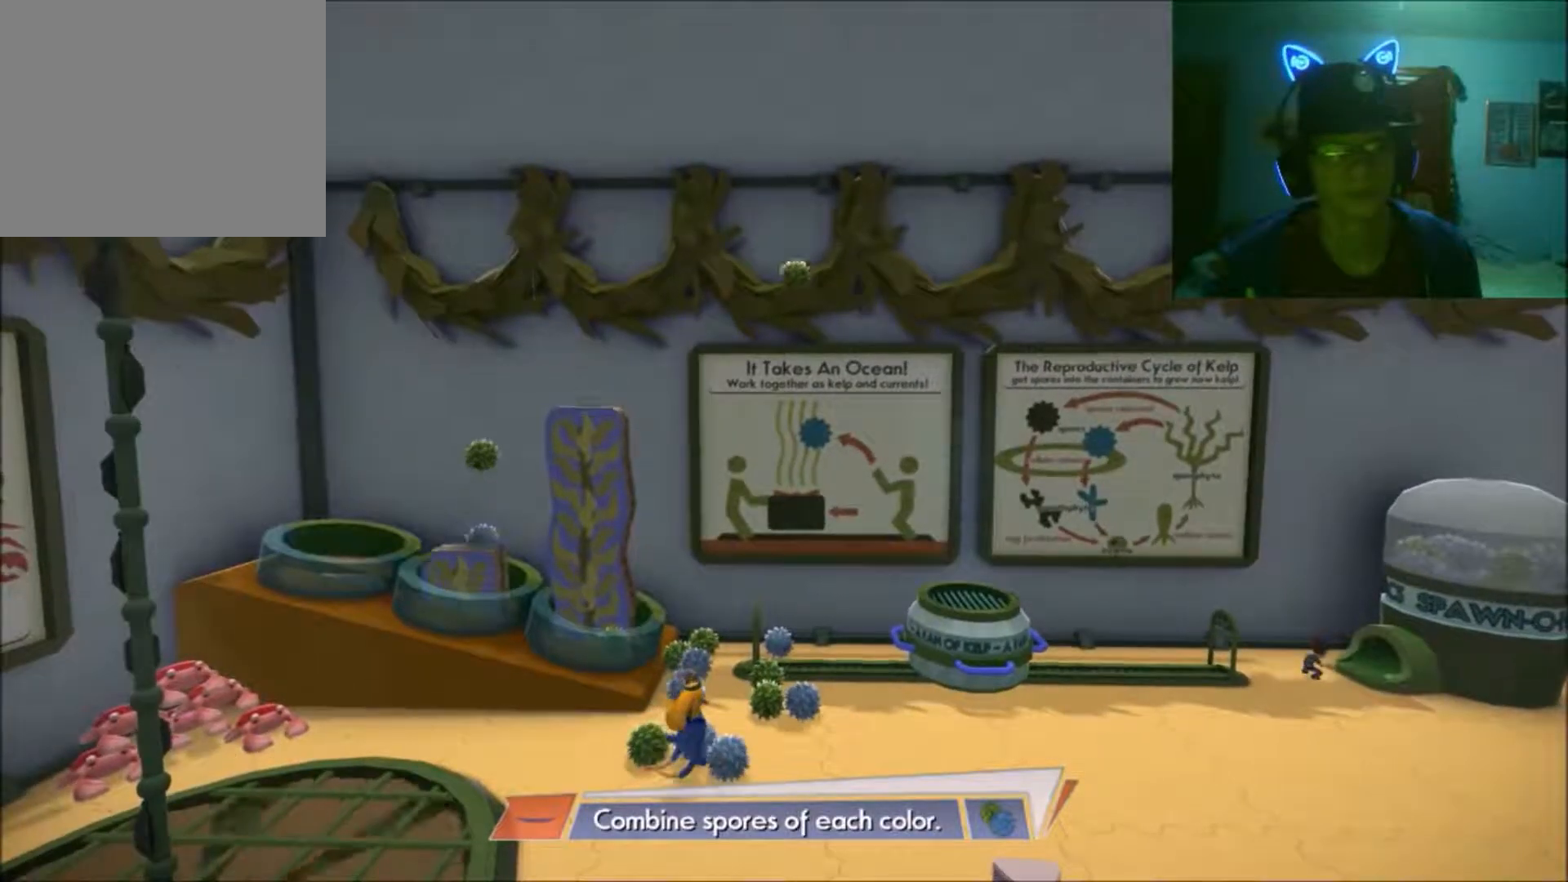
{"buttons": [], "left_stick": "center", "right_stick": "center", "events": [[100, "left_stick", "up-right"], [300, "left_stick", "center"]]}
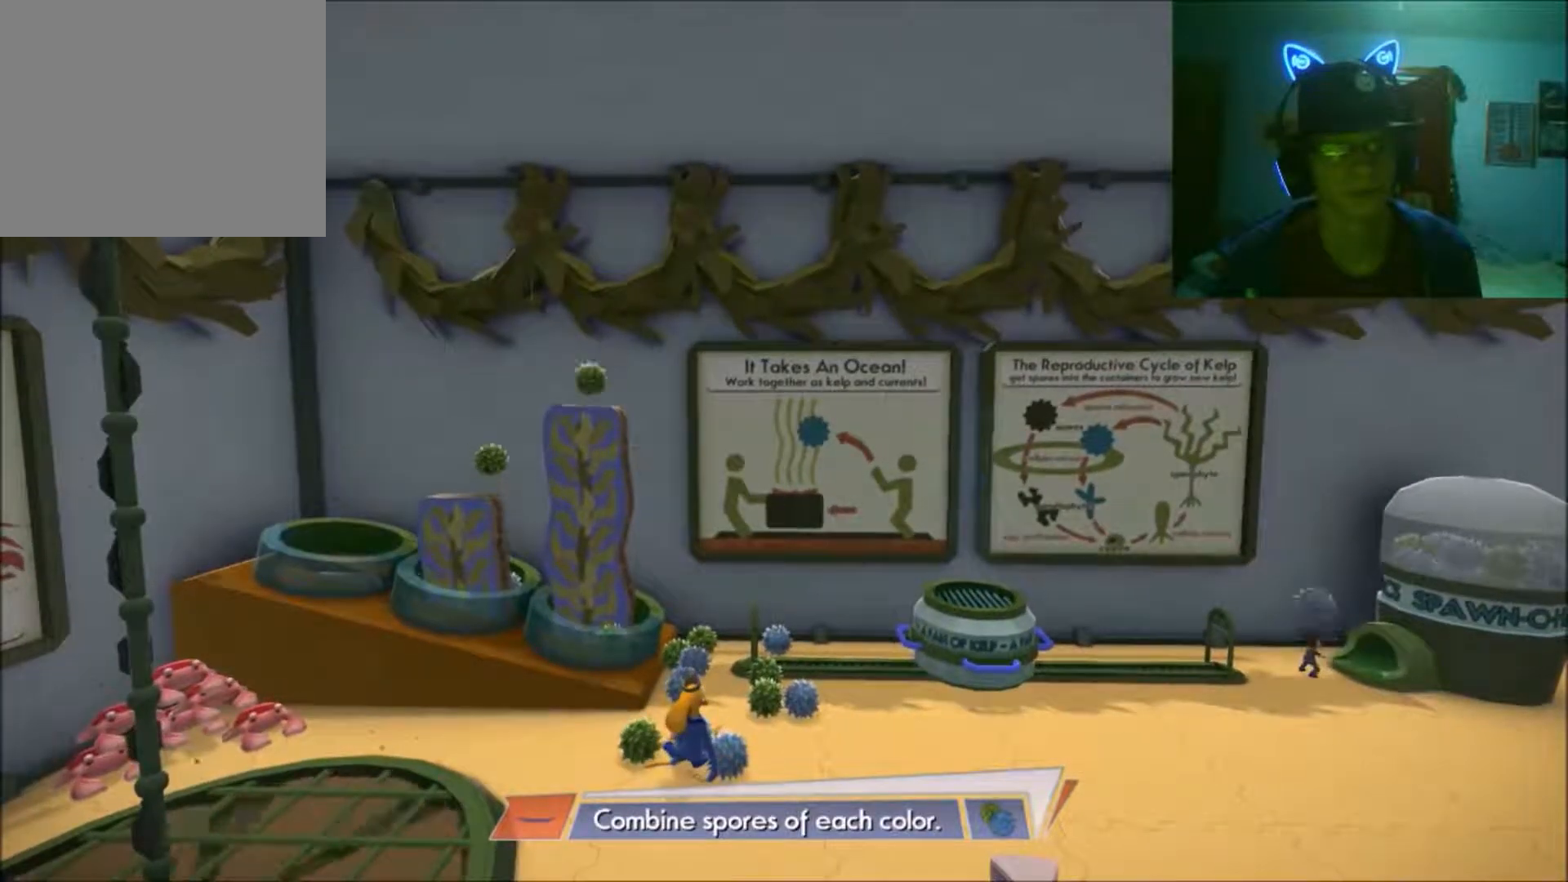
{"buttons": [], "left_stick": "right", "right_stick": "center", "events": [[100, "left_stick", "up-right"], [300, "left_stick", "right"]]}
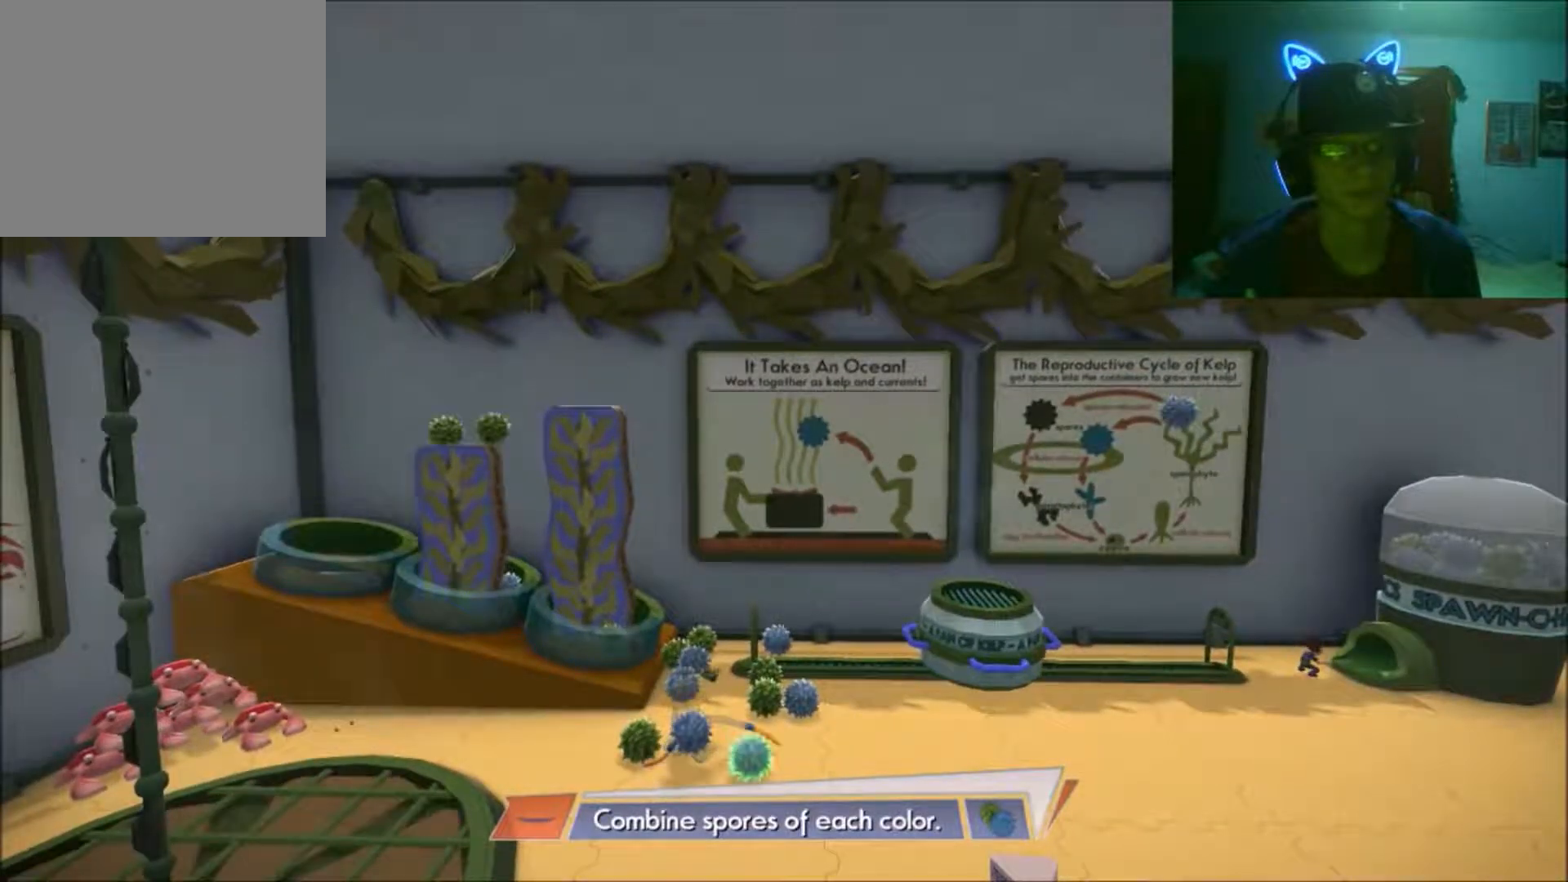
{"buttons": [], "left_stick": "up-right", "right_stick": "center", "events": [[250, "left_stick", "up-right"]]}
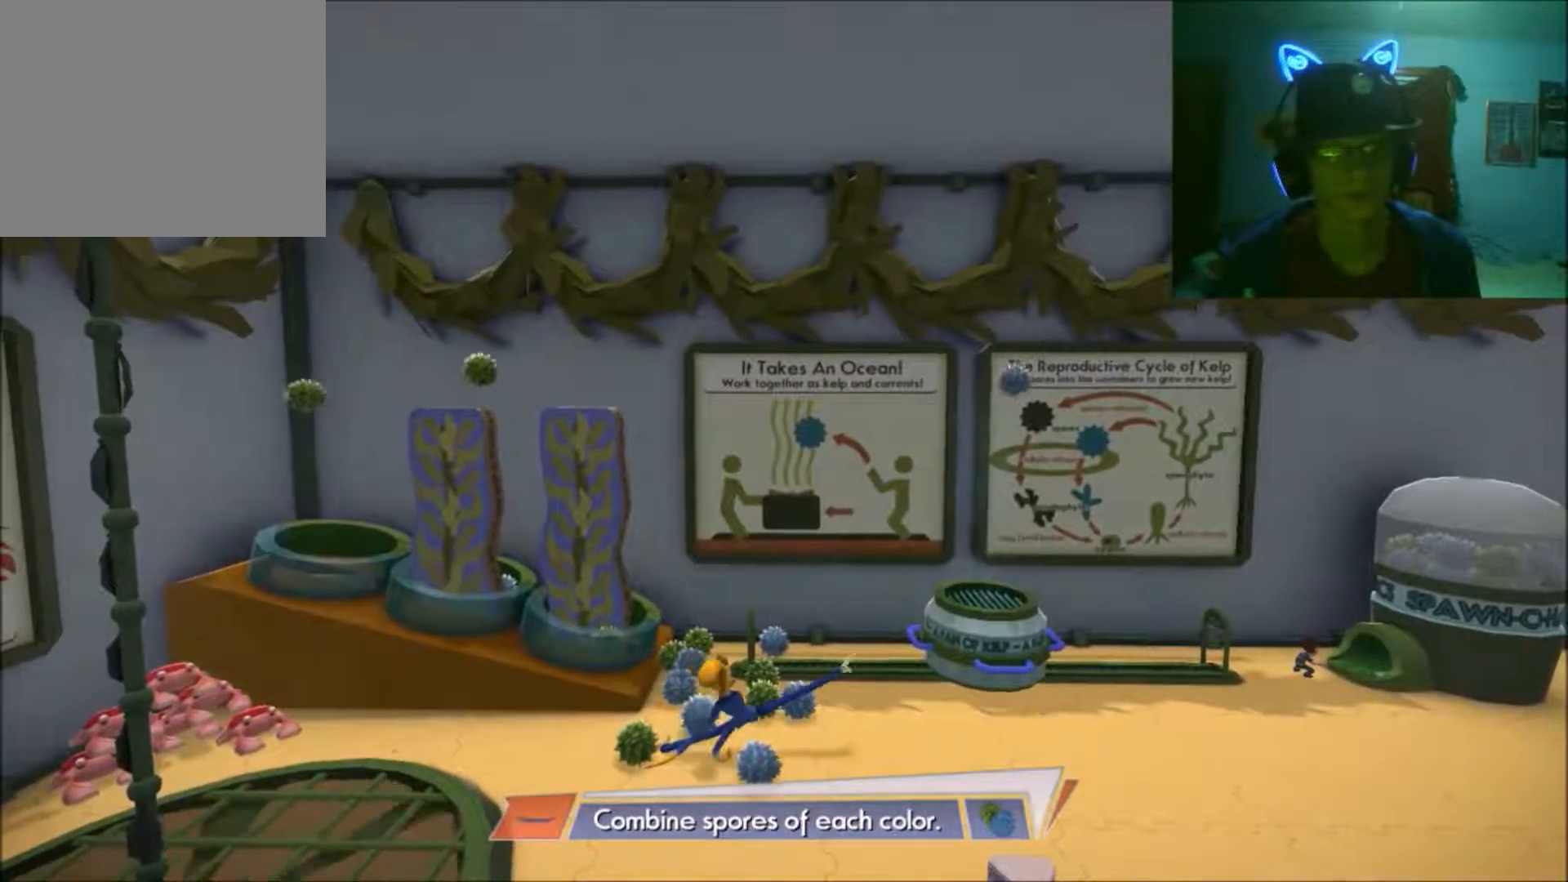
{"buttons": [], "left_stick": "up-right", "right_stick": "center", "events": []}
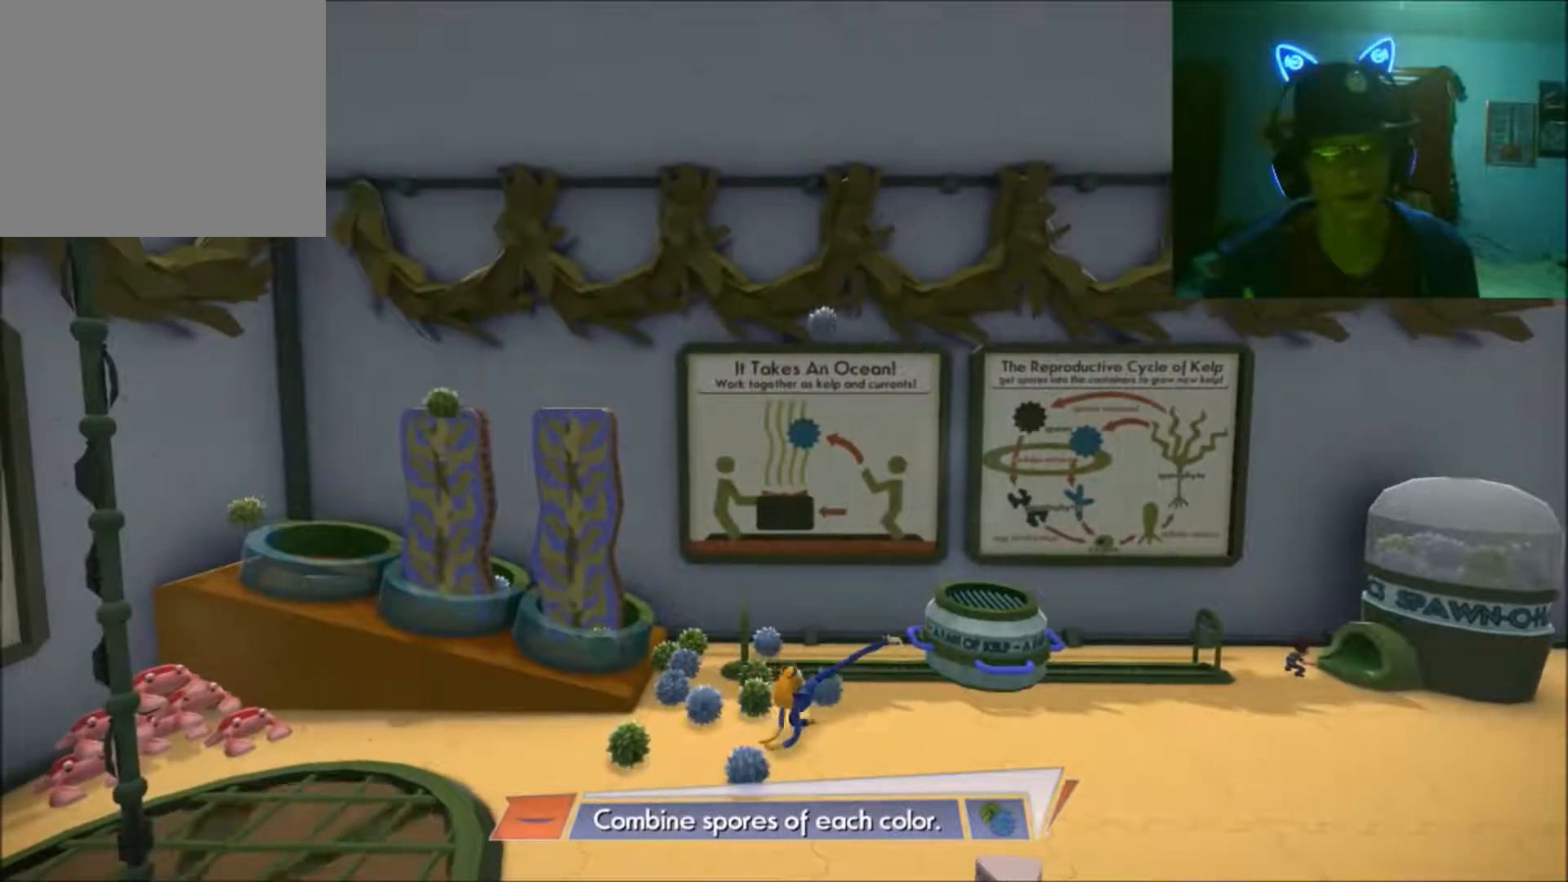
{"buttons": [], "left_stick": "center", "right_stick": "center", "events": [[100, "left_stick", "up"], [350, "left_stick", "center"]]}
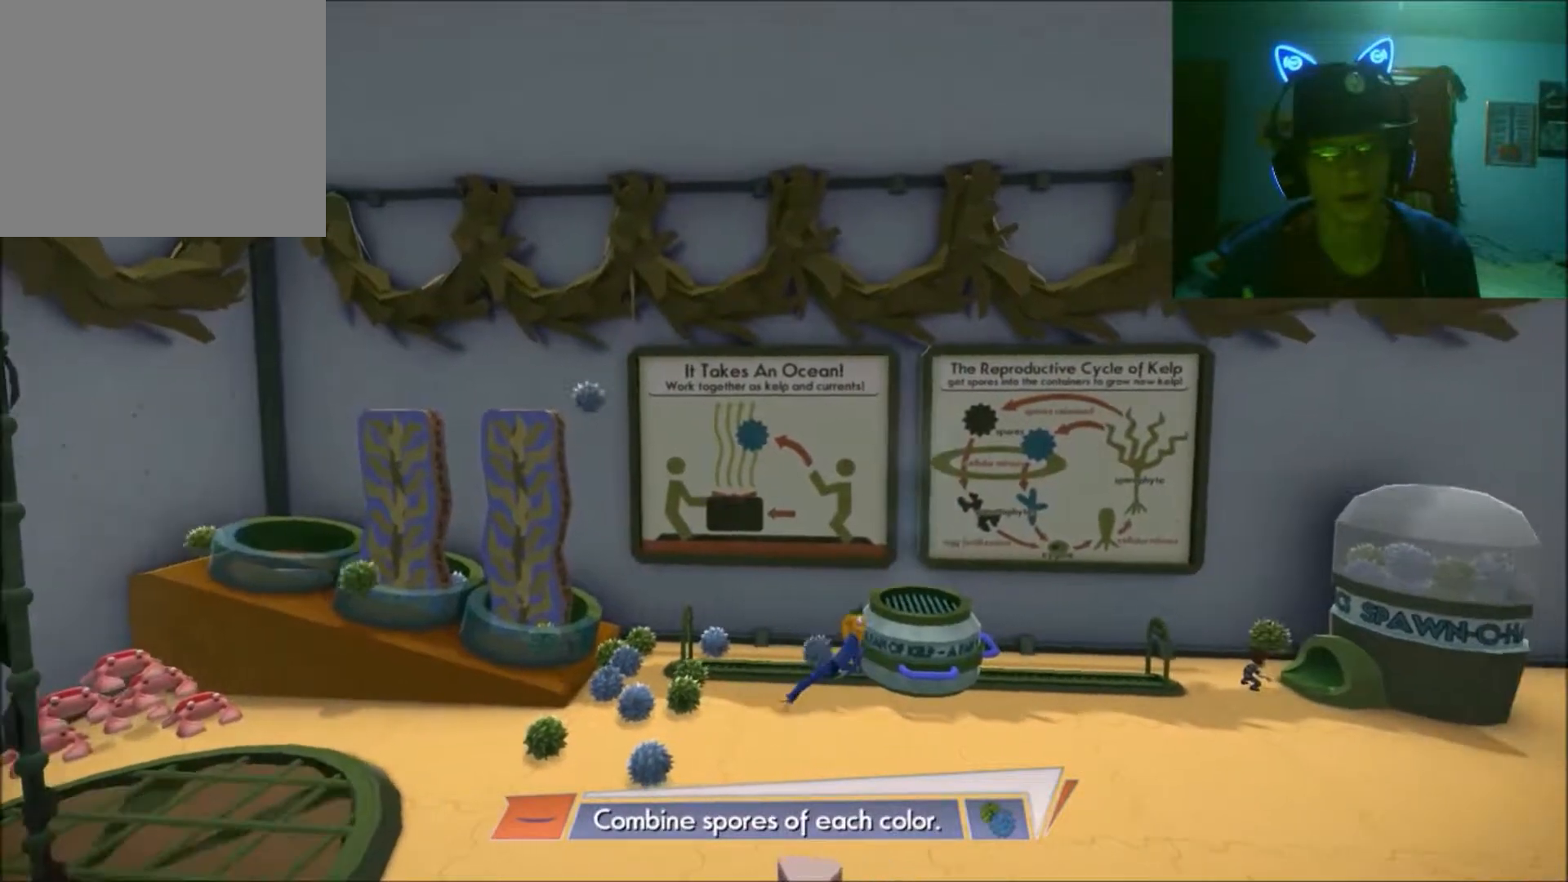
{"buttons": [], "left_stick": "center", "right_stick": "center", "events": [[100, "left_stick", "up-left"], [250, "left_stick", "up-right"], [450, "left_stick", "center"]]}
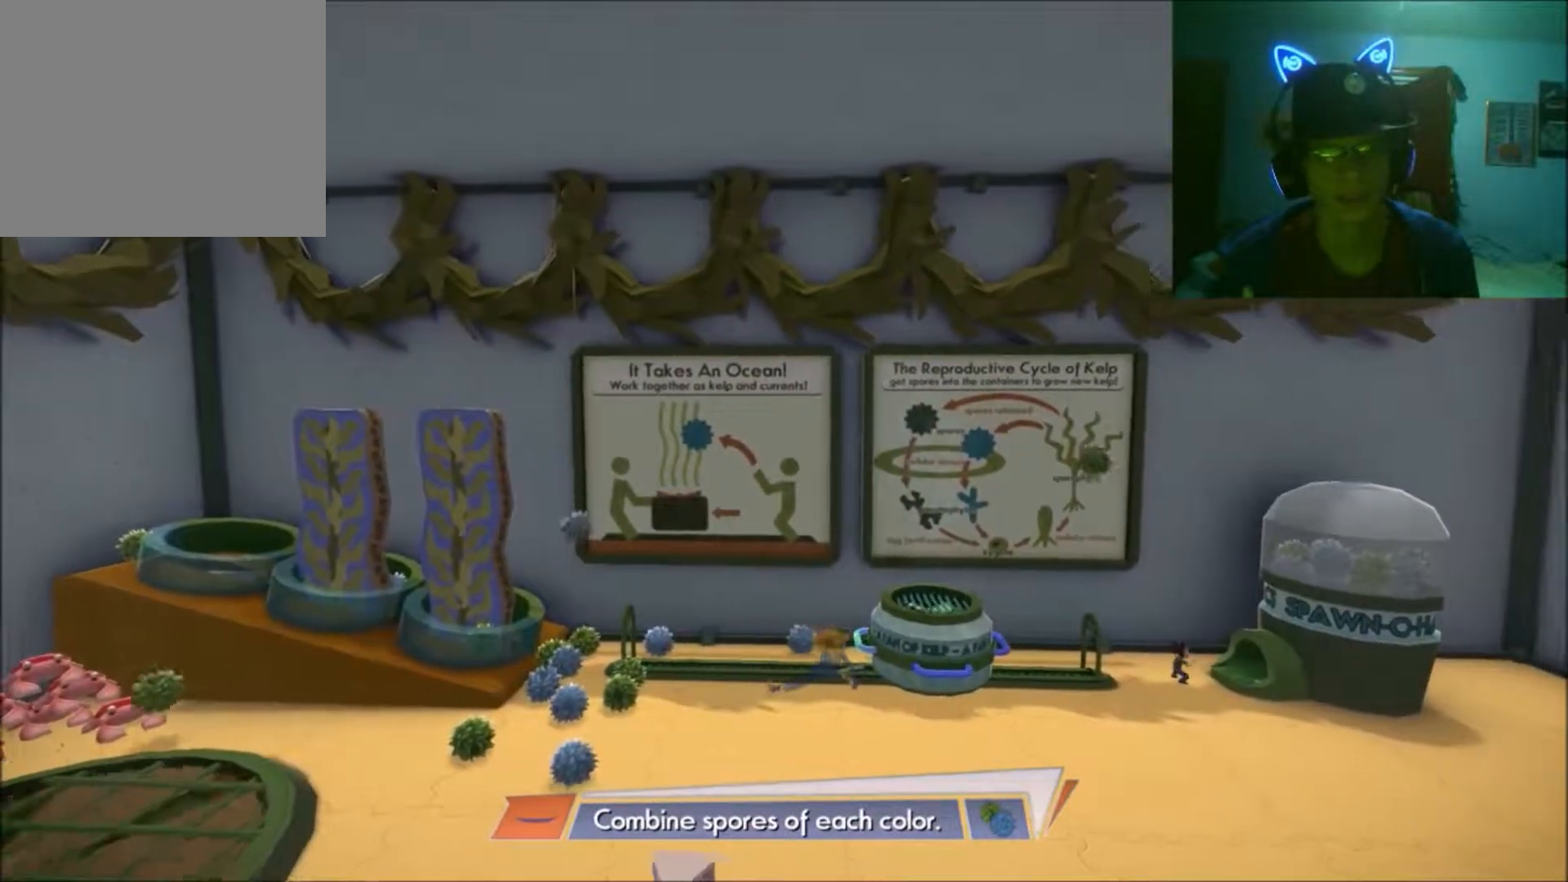
{"buttons": [], "left_stick": "center", "right_stick": "center", "events": [[217, "left_stick", "left"], [500, "left_stick", "center"]]}
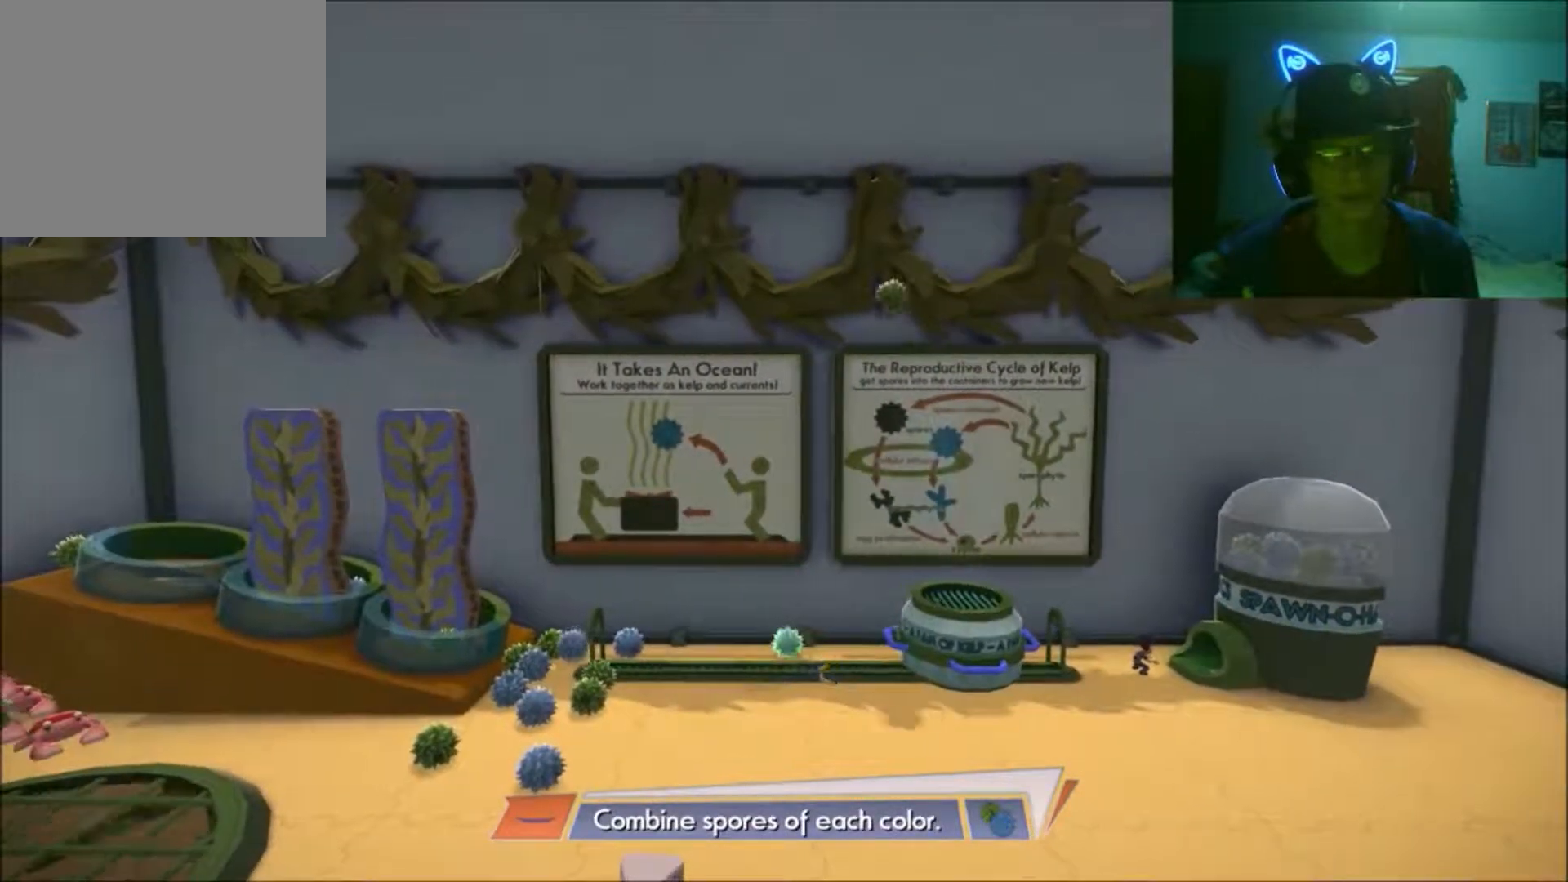
{"buttons": [], "left_stick": "center", "right_stick": "center", "events": [[200, "left_stick", "left"], [450, "left_stick", "center"]]}
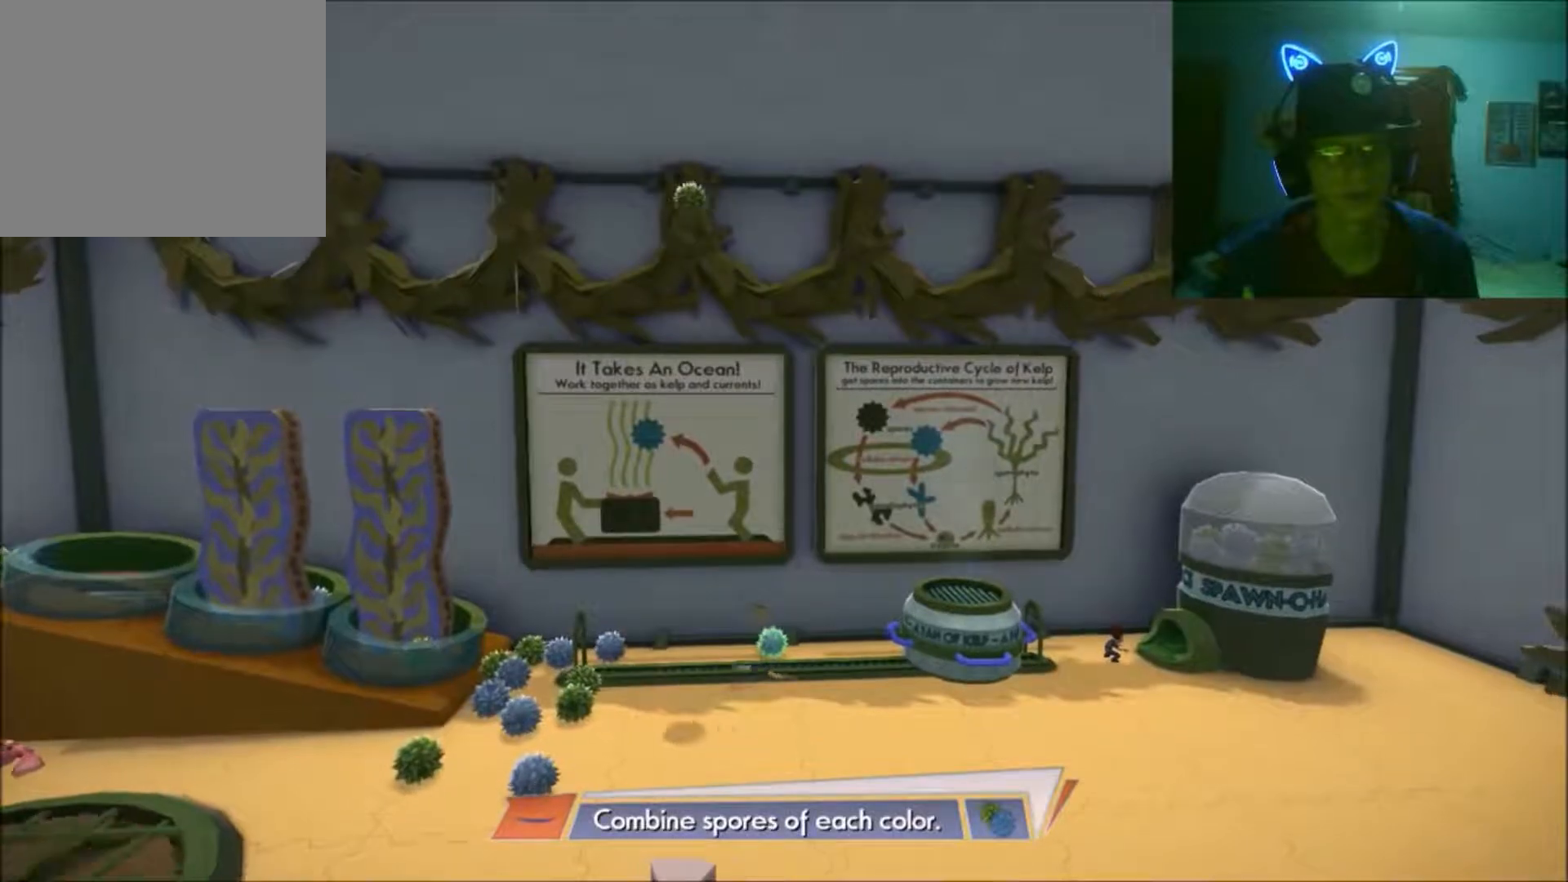
{"buttons": [], "left_stick": "center", "right_stick": "center", "events": []}